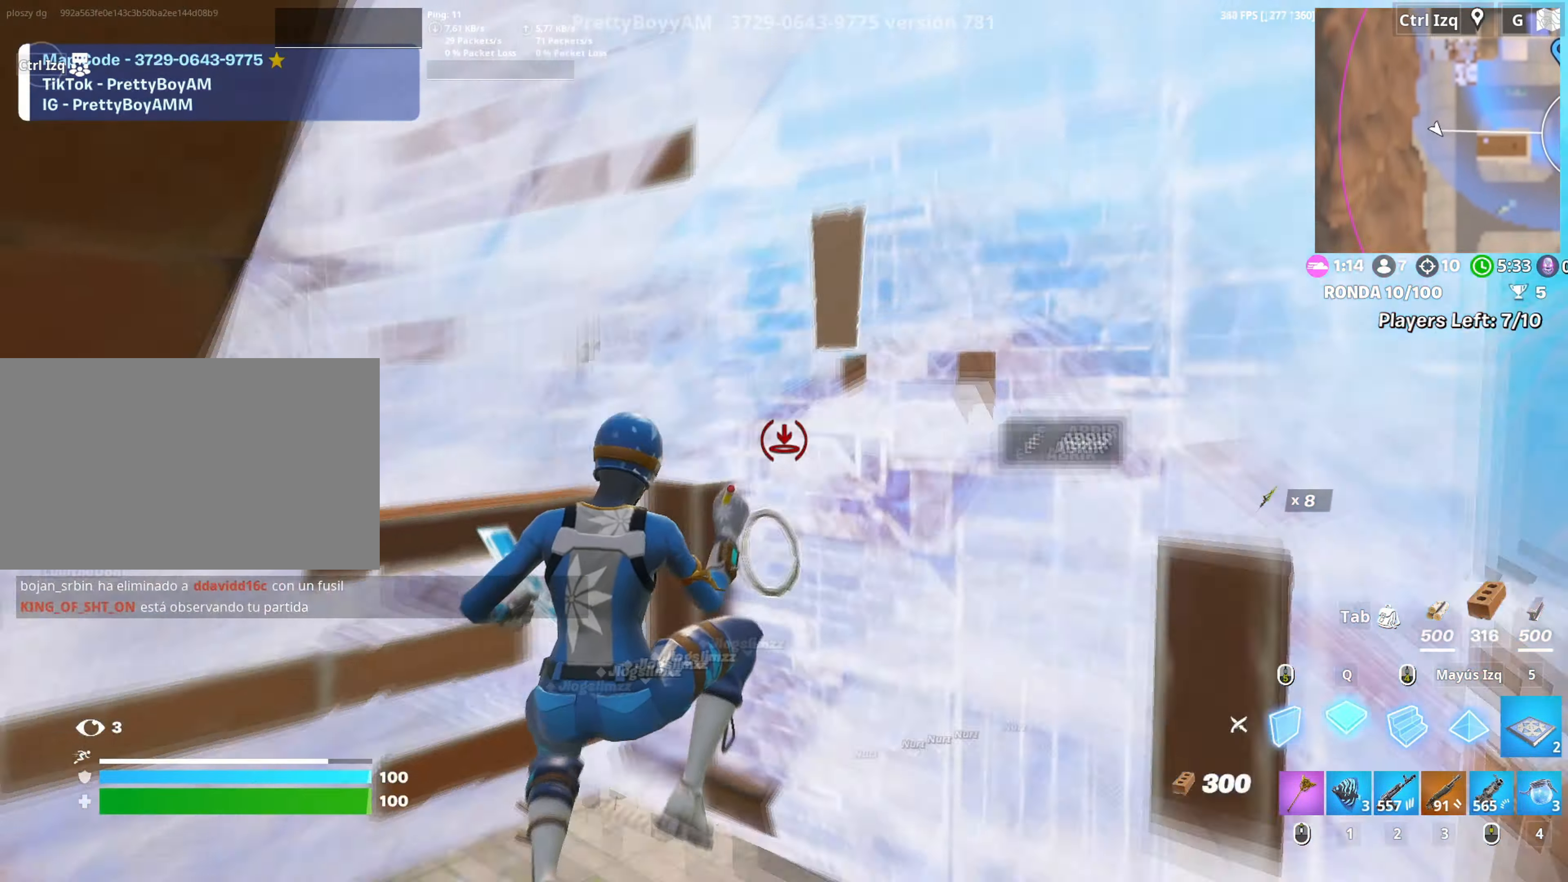
Gameplay with keyboard and mouse; each line is a JSON object with the keys and mouse buttons held at the frame after it. "events" lists presses ("down") and releases ("up") of "1", "2", "3", "4", "5", "a", "alt", "c", "caps_lock", "ctrl", "d", "e", "f", "g", "q", "r", "s", "shift", "space", "t", "tab", "v", "w", "x", "z", "mouse_left", "mouse_wheel" and "mouse_right" between this image and that frame as [ms after this image, input, new state], when the widget could be followed in between. "mouse_left", "mouse_wheel", "mouse_right" = the "left", "wheel", "right" buttons of the "mouse" list. No other keys are recorded. "wheel" means that the mouse wheel is clicked or scrolled. Not read: mouse_move.
{"keys": [], "mouse": [], "events": [[34, "q", "up"], [167, "mouse_left", "up"], [267, "mouse_wheel", "down"], [267, "space", "down"], [350, "mouse_wheel", "up"], [367, "space", "up"], [400, "w", "up"], [500, "d", "up"]]}
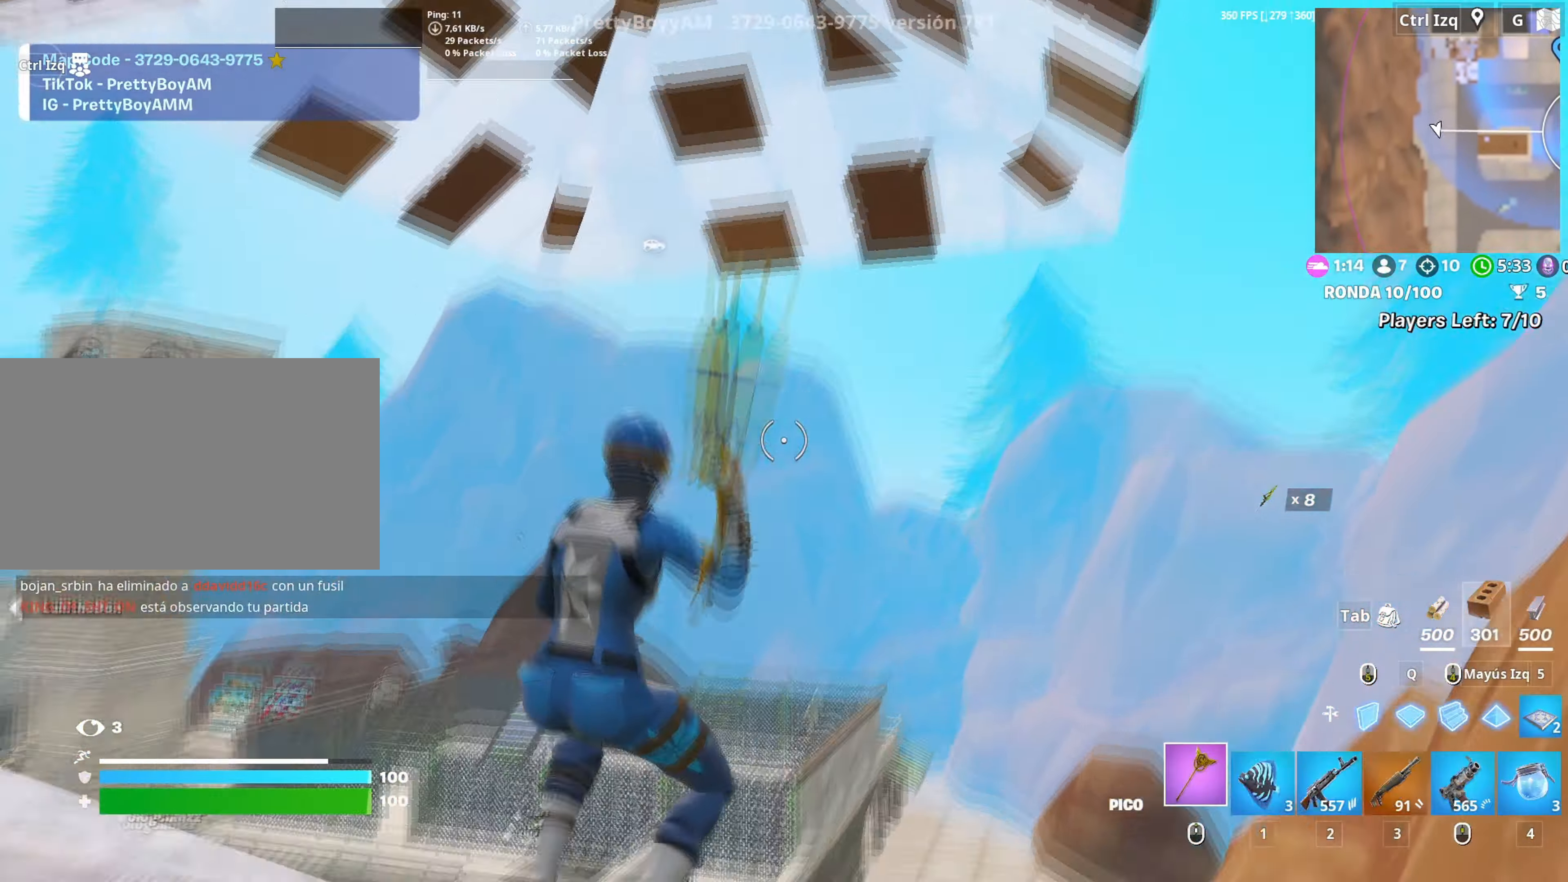
{"keys": ["w"], "mouse": ["left"], "events": [[34, "d", "down"], [84, "w", "down"], [184, "mouse_left", "down"], [317, "q", "down"], [417, "d", "up"], [467, "q", "up"]]}
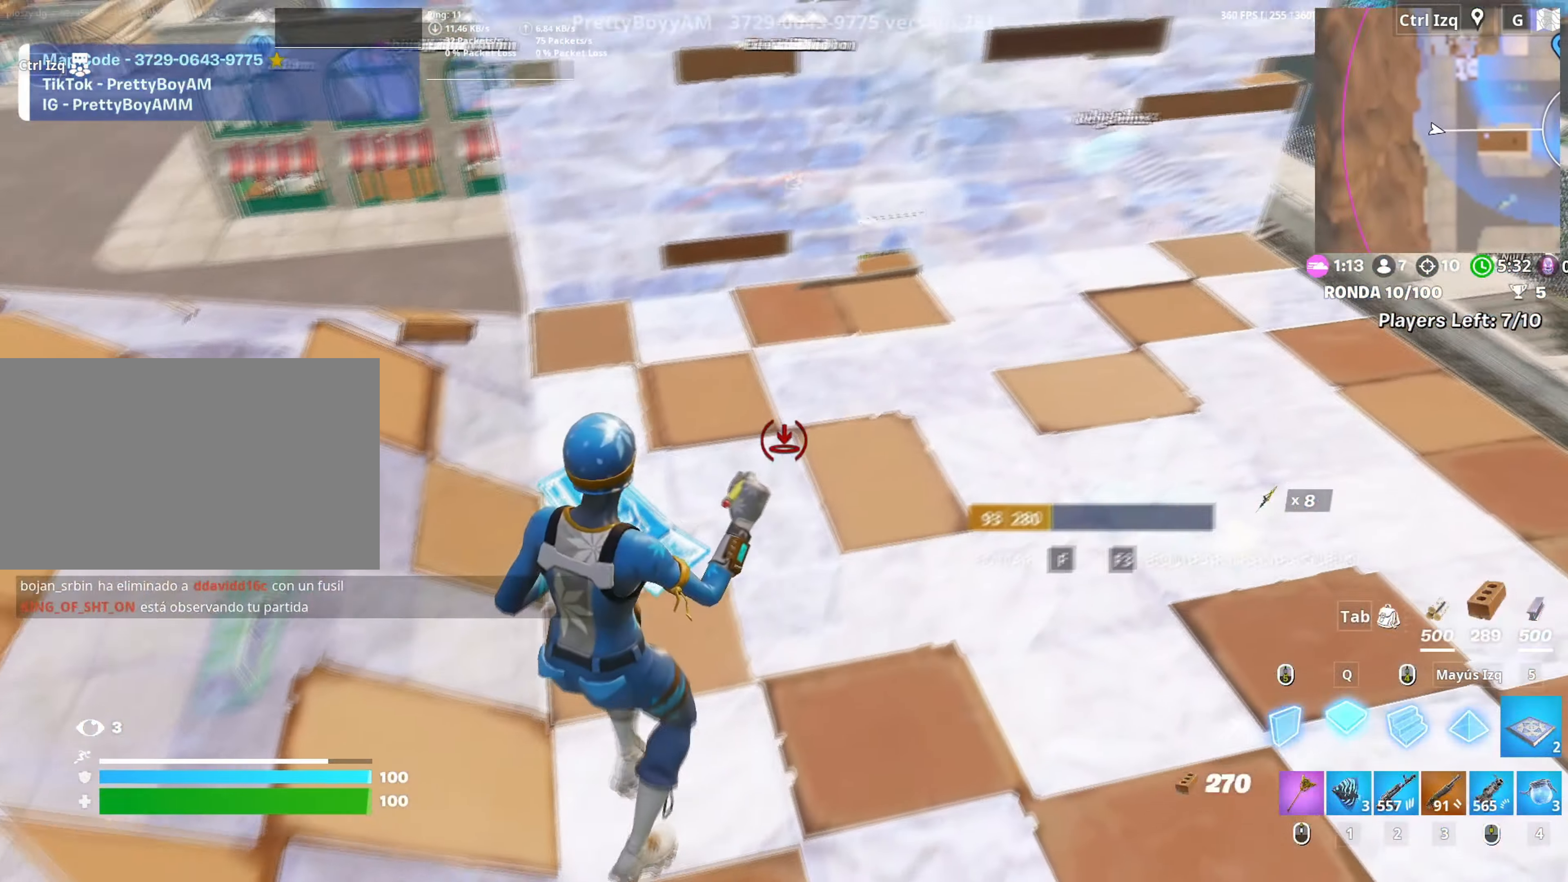
{"keys": ["d", "w"], "mouse": [], "events": [[50, "d", "down"], [100, "mouse_left", "up"], [150, "2", "down"], [200, "2", "up"]]}
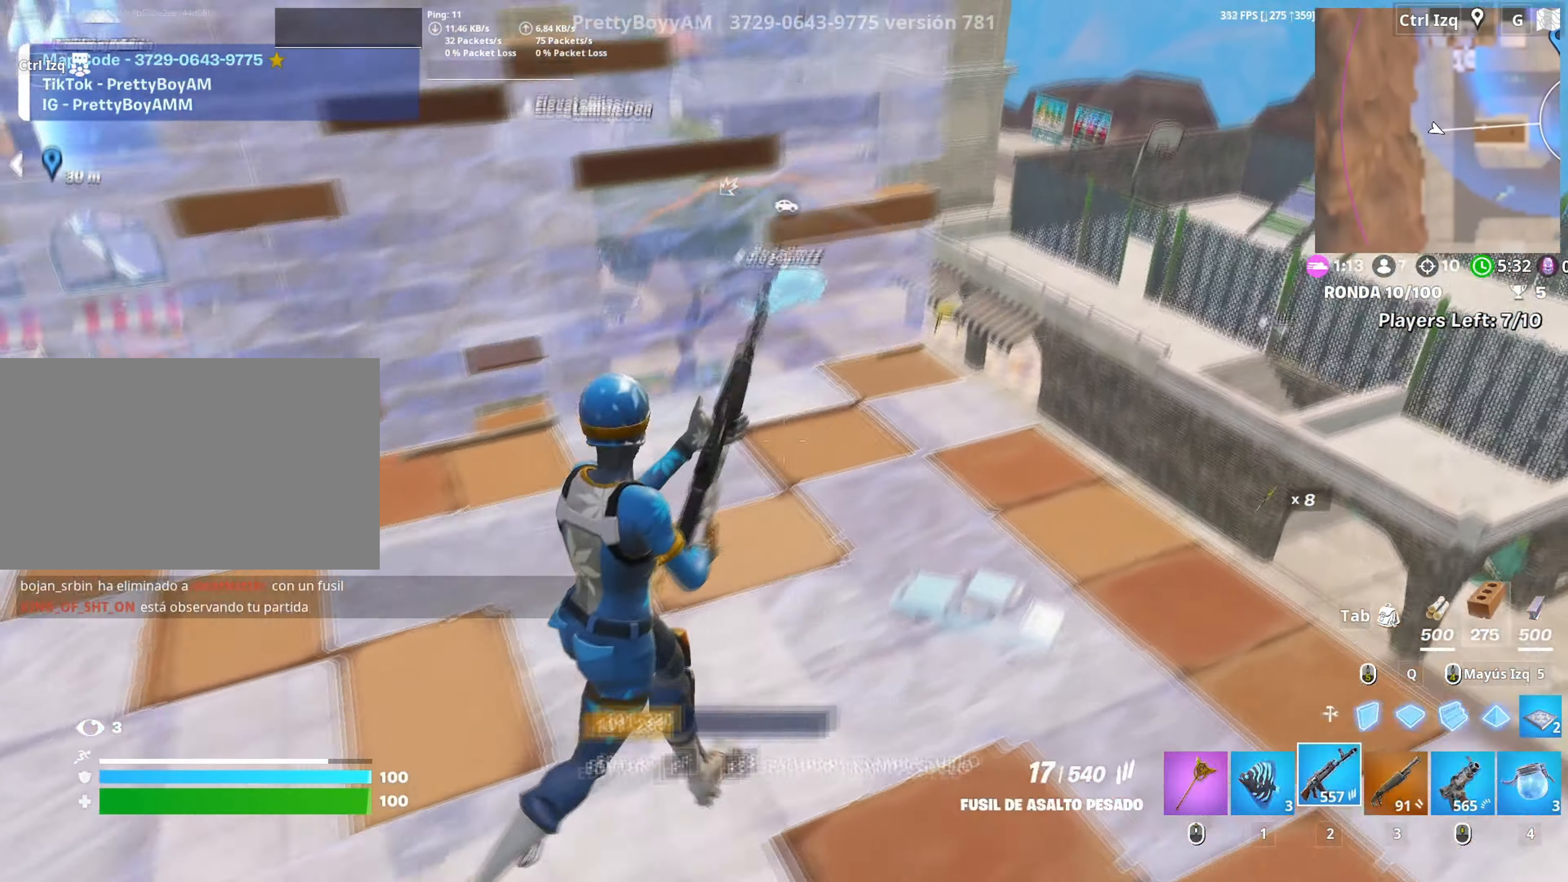
{"keys": ["d"], "mouse": ["right"], "events": [[350, "mouse_right", "down"], [450, "w", "up"]]}
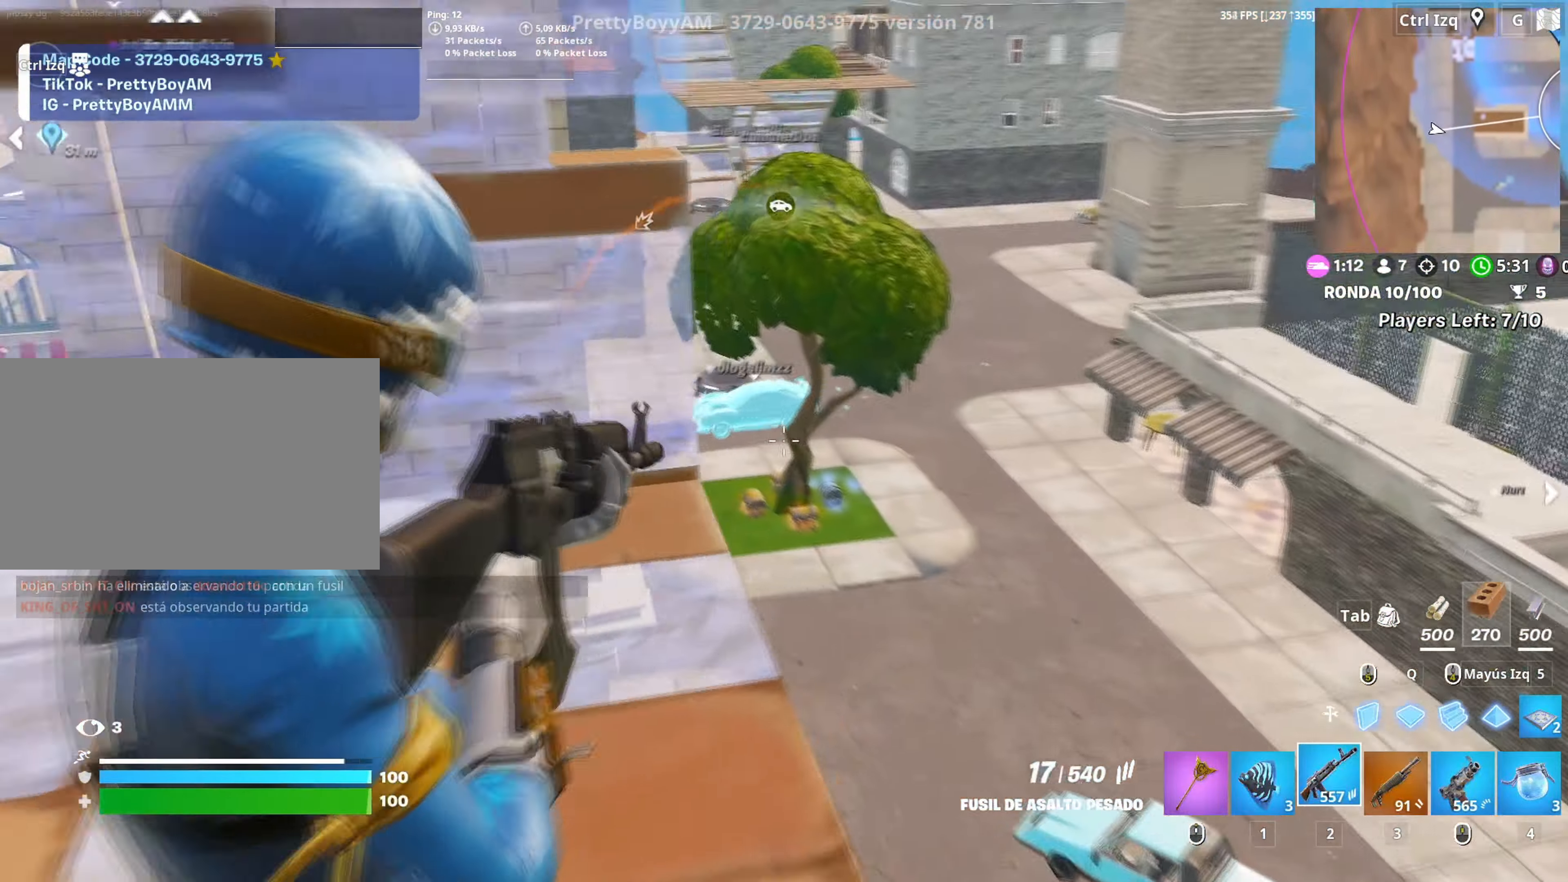
{"keys": ["a", "w"], "mouse": [], "events": [[134, "mouse_left", "down"], [134, "s", "down"], [184, "d", "up"], [234, "mouse_left", "up"], [267, "a", "down"], [284, "mouse_right", "up"], [317, "s", "up"], [467, "w", "down"]]}
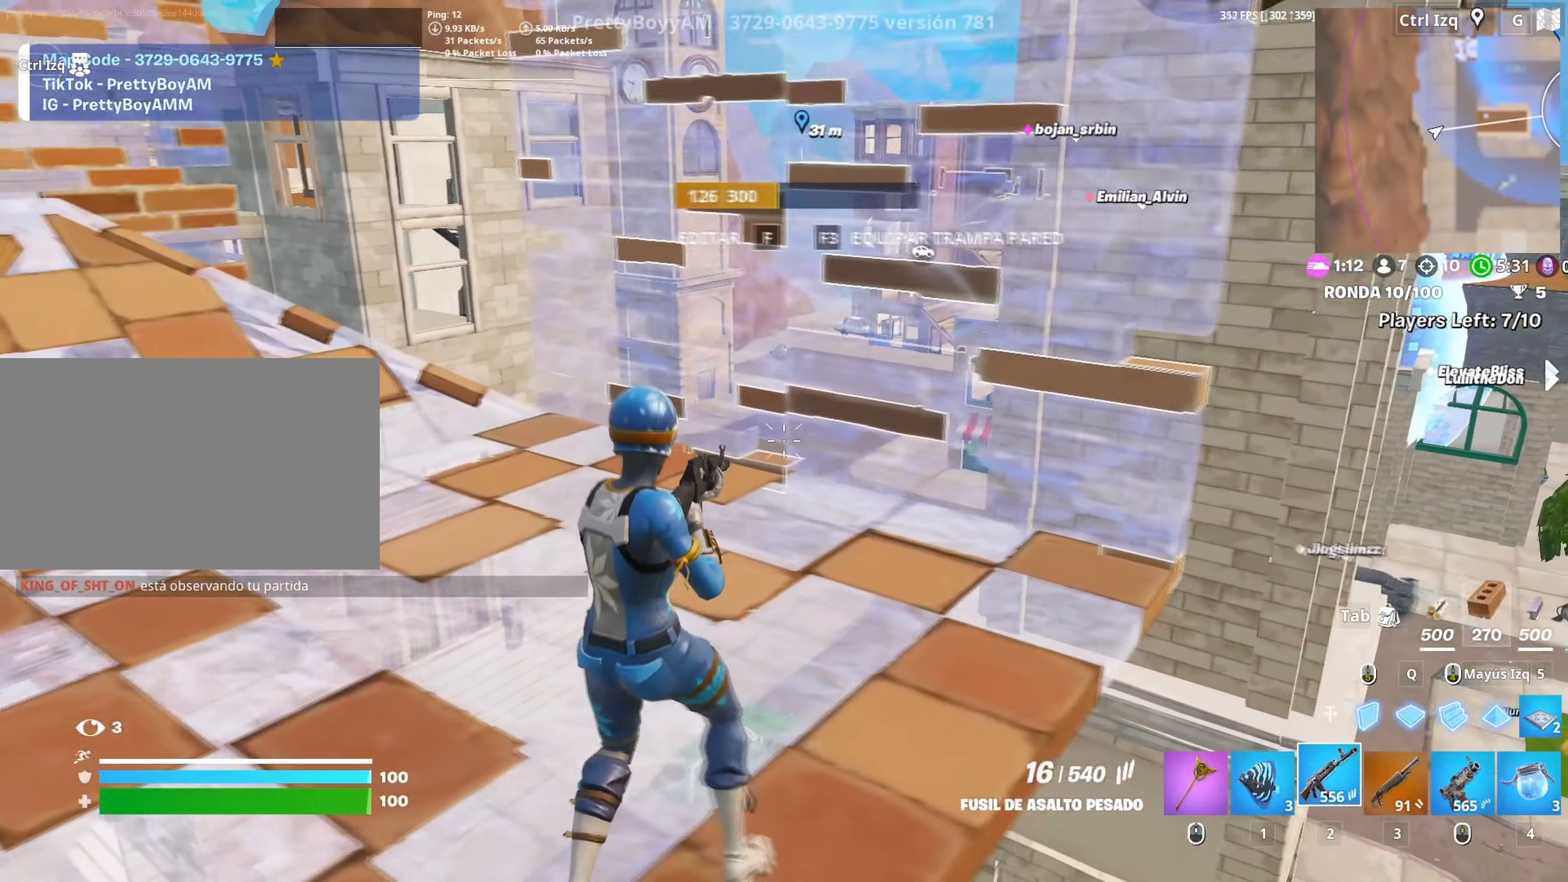
{"keys": ["w"], "mouse": [], "events": [[334, "a", "up"]]}
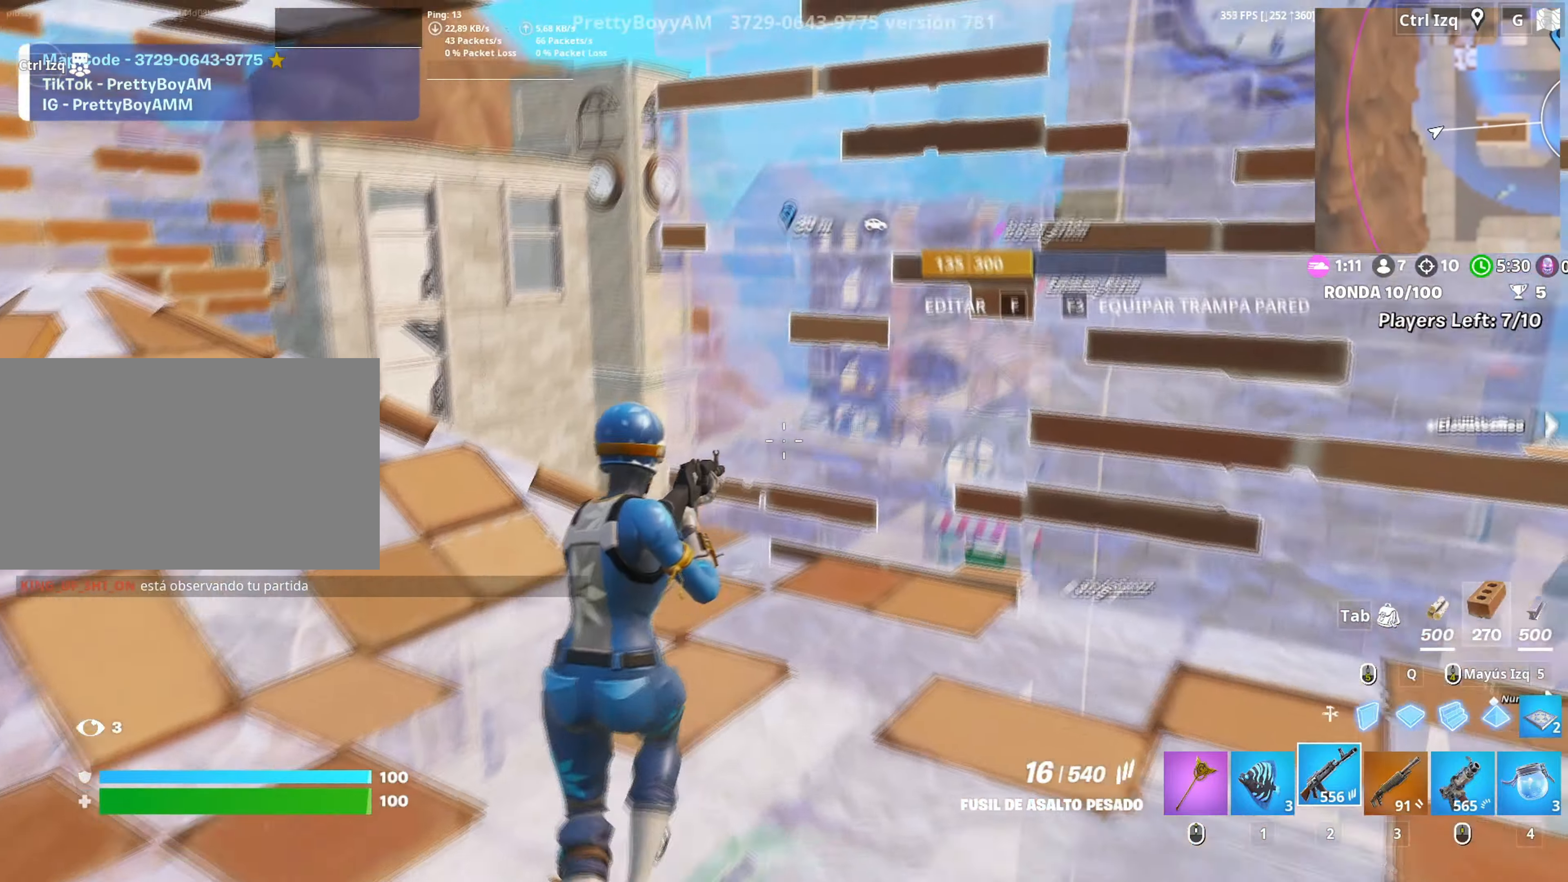
{"keys": ["w"], "mouse": [], "events": [[67, "a", "down"], [400, "a", "up"]]}
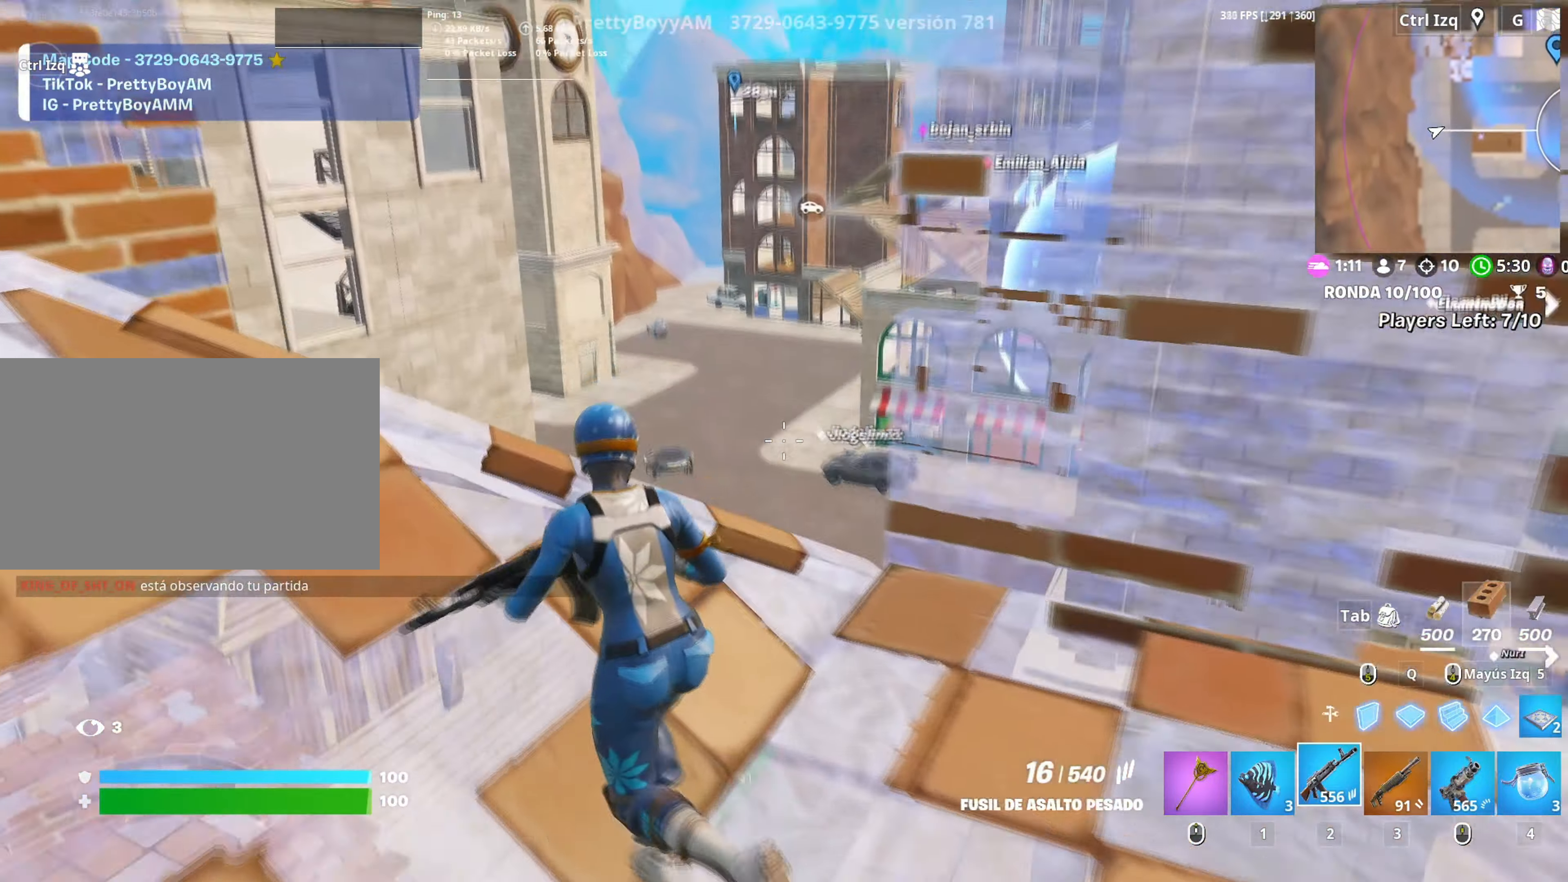
{"keys": ["c"], "mouse": ["left", "right"], "events": [[84, "mouse_right", "down"], [334, "w", "up"], [367, "mouse_left", "down"], [467, "c", "down"]]}
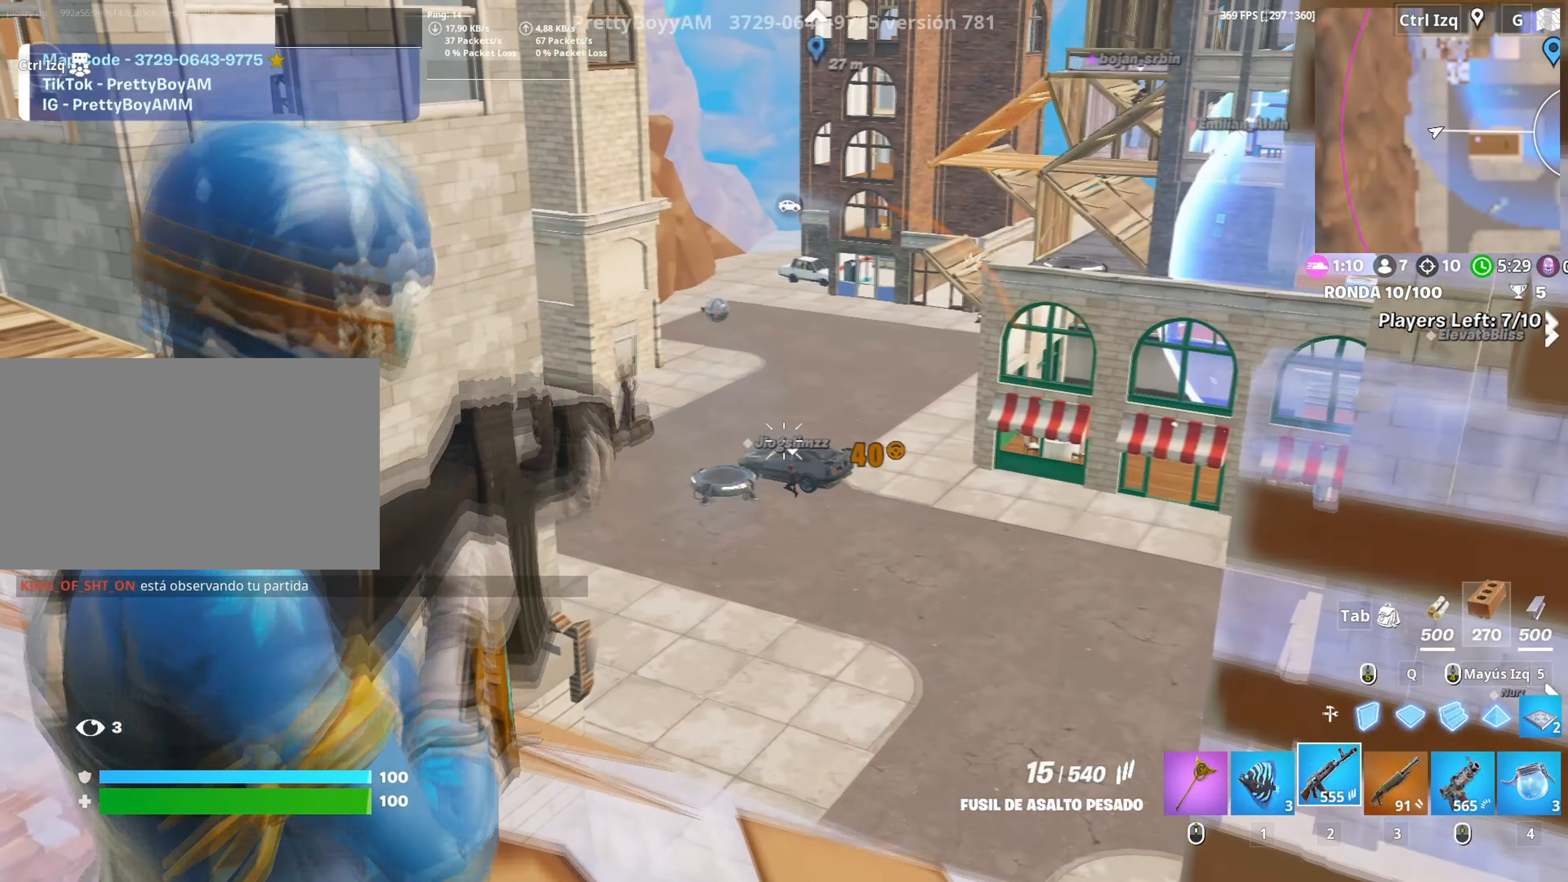
{"keys": [], "mouse": ["left", "right"], "events": [[17, "c", "up"], [17, "mouse_left", "up"], [200, "mouse_left", "down"], [284, "mouse_left", "up"], [334, "w", "down"], [484, "mouse_left", "down"], [484, "w", "up"]]}
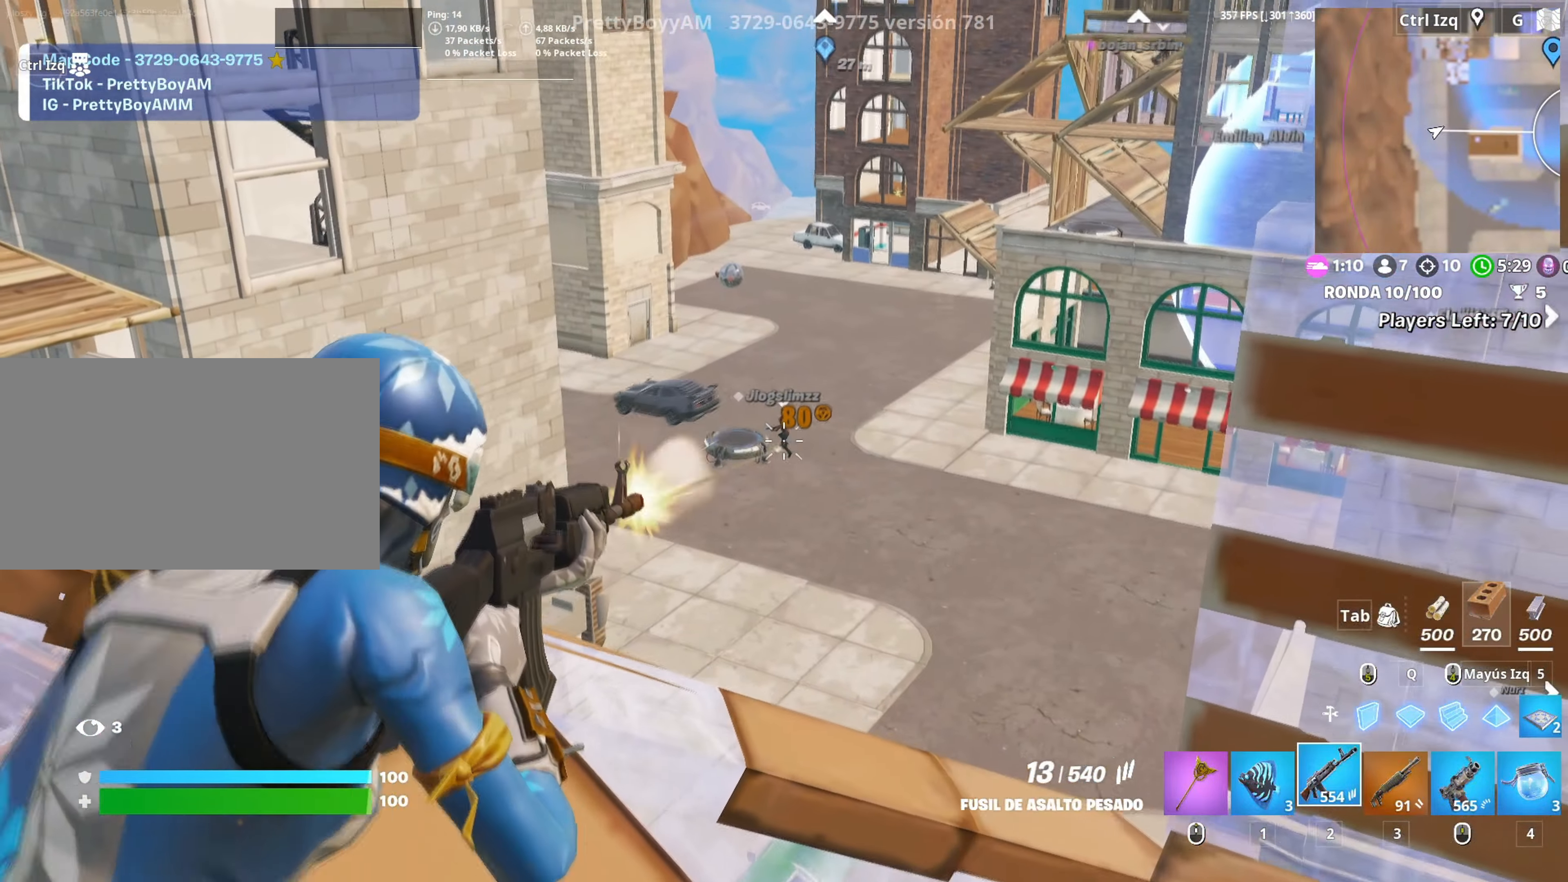
{"keys": [], "mouse": ["right"], "events": [[67, "mouse_left", "up"], [267, "mouse_left", "down"], [400, "mouse_left", "up"]]}
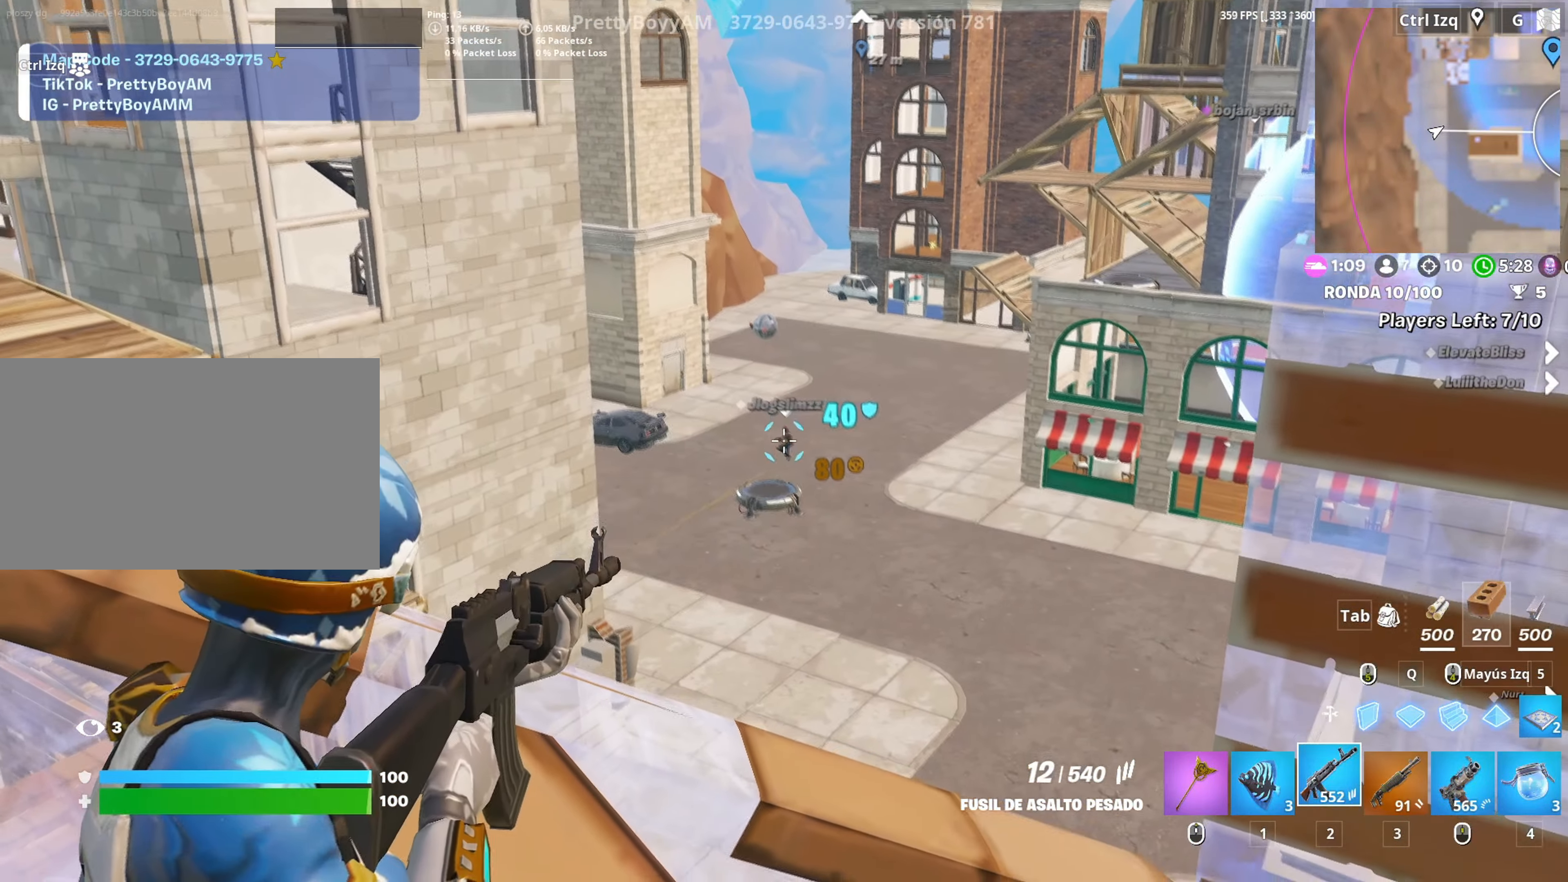
{"keys": ["w"], "mouse": ["right"], "events": [[50, "mouse_left", "down"], [134, "mouse_left", "up"], [317, "w", "down"]]}
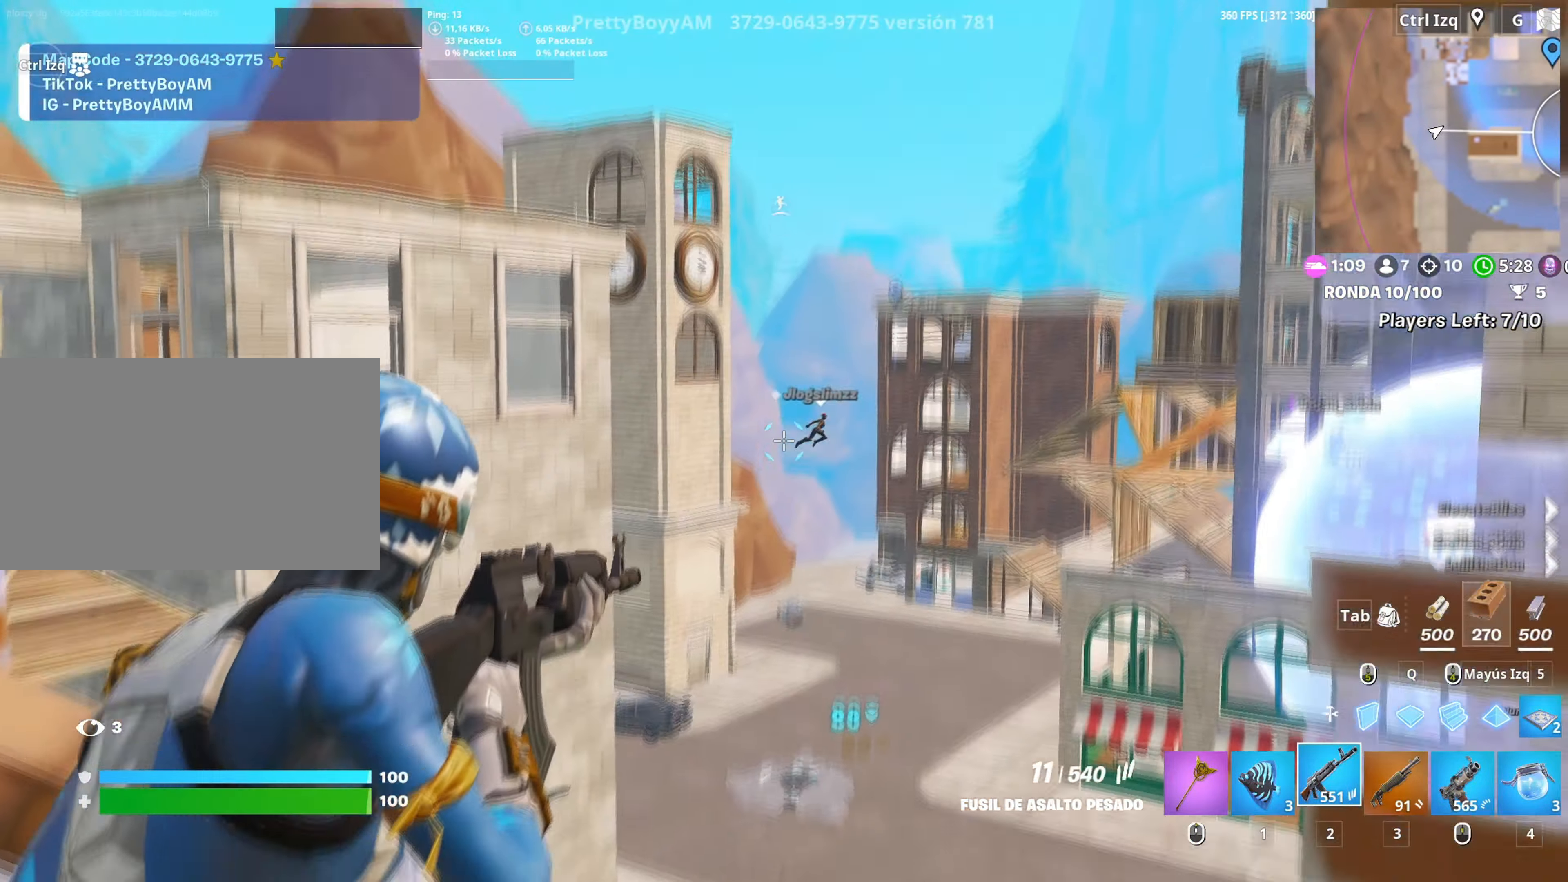
{"keys": [], "mouse": ["right"], "events": [[150, "w", "up"], [334, "mouse_left", "down"], [434, "mouse_left", "up"]]}
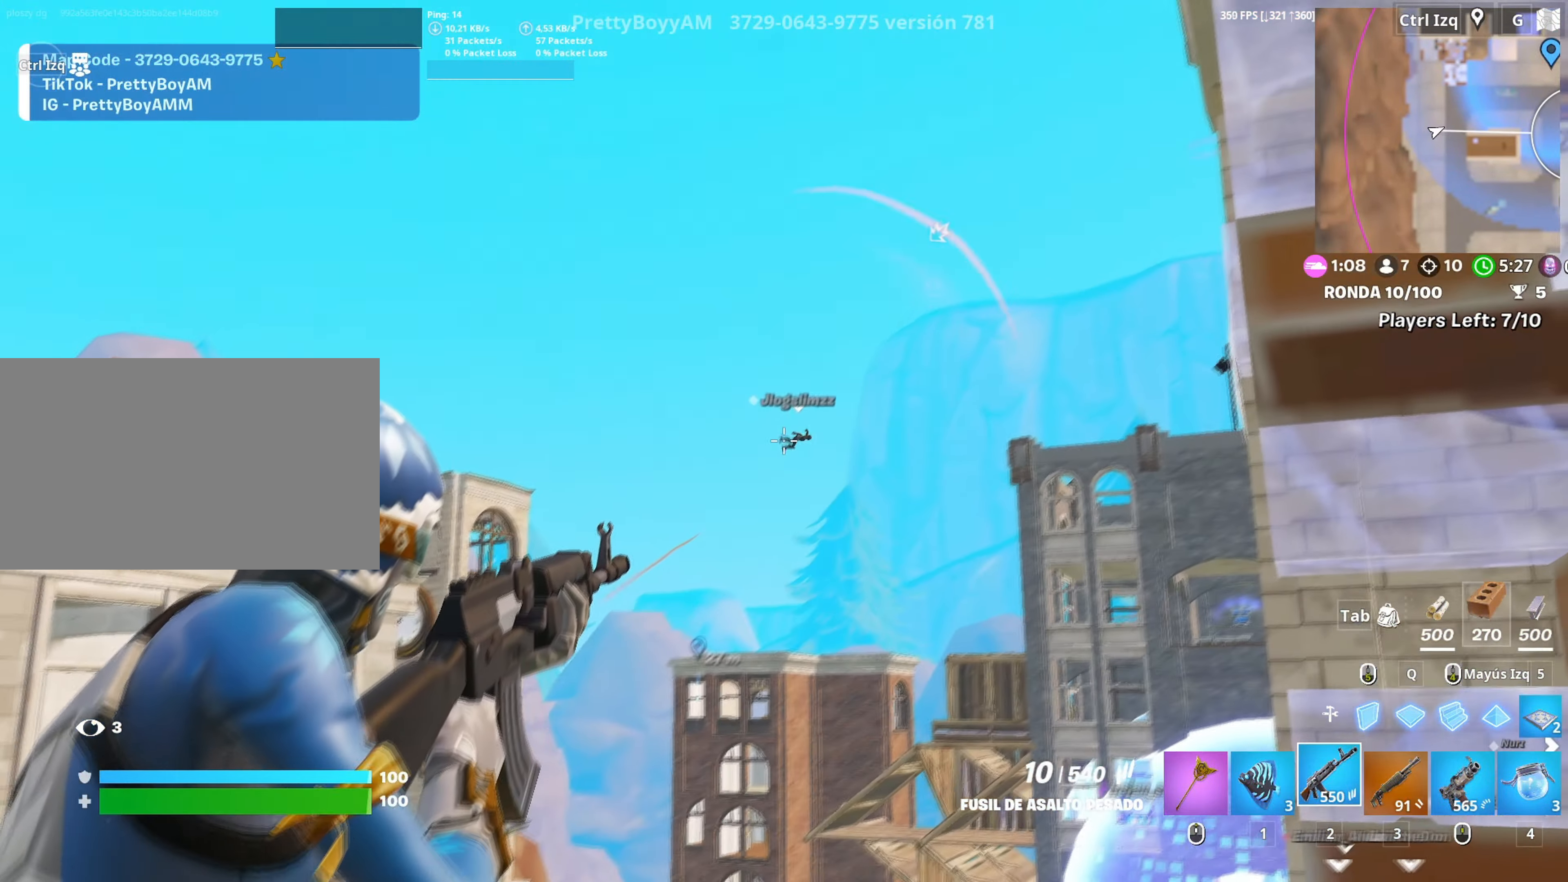
{"keys": [], "mouse": ["right"], "events": [[117, "mouse_left", "down"], [217, "mouse_left", "up"], [400, "mouse_left", "down"], [500, "mouse_left", "up"]]}
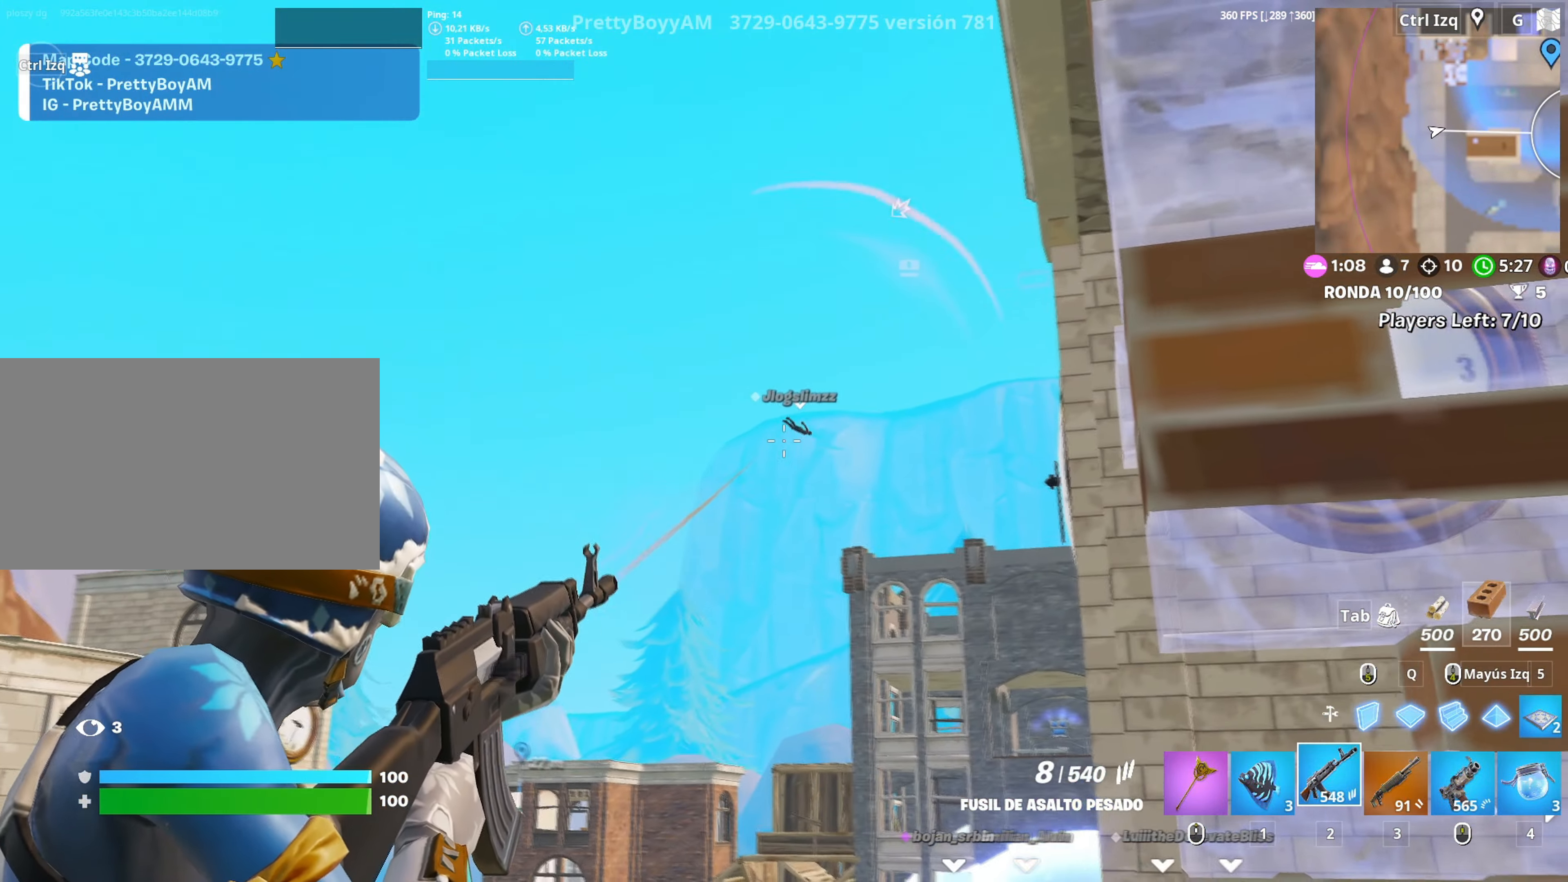
{"keys": [], "mouse": ["right"], "events": [[184, "mouse_left", "down"], [284, "mouse_left", "up"]]}
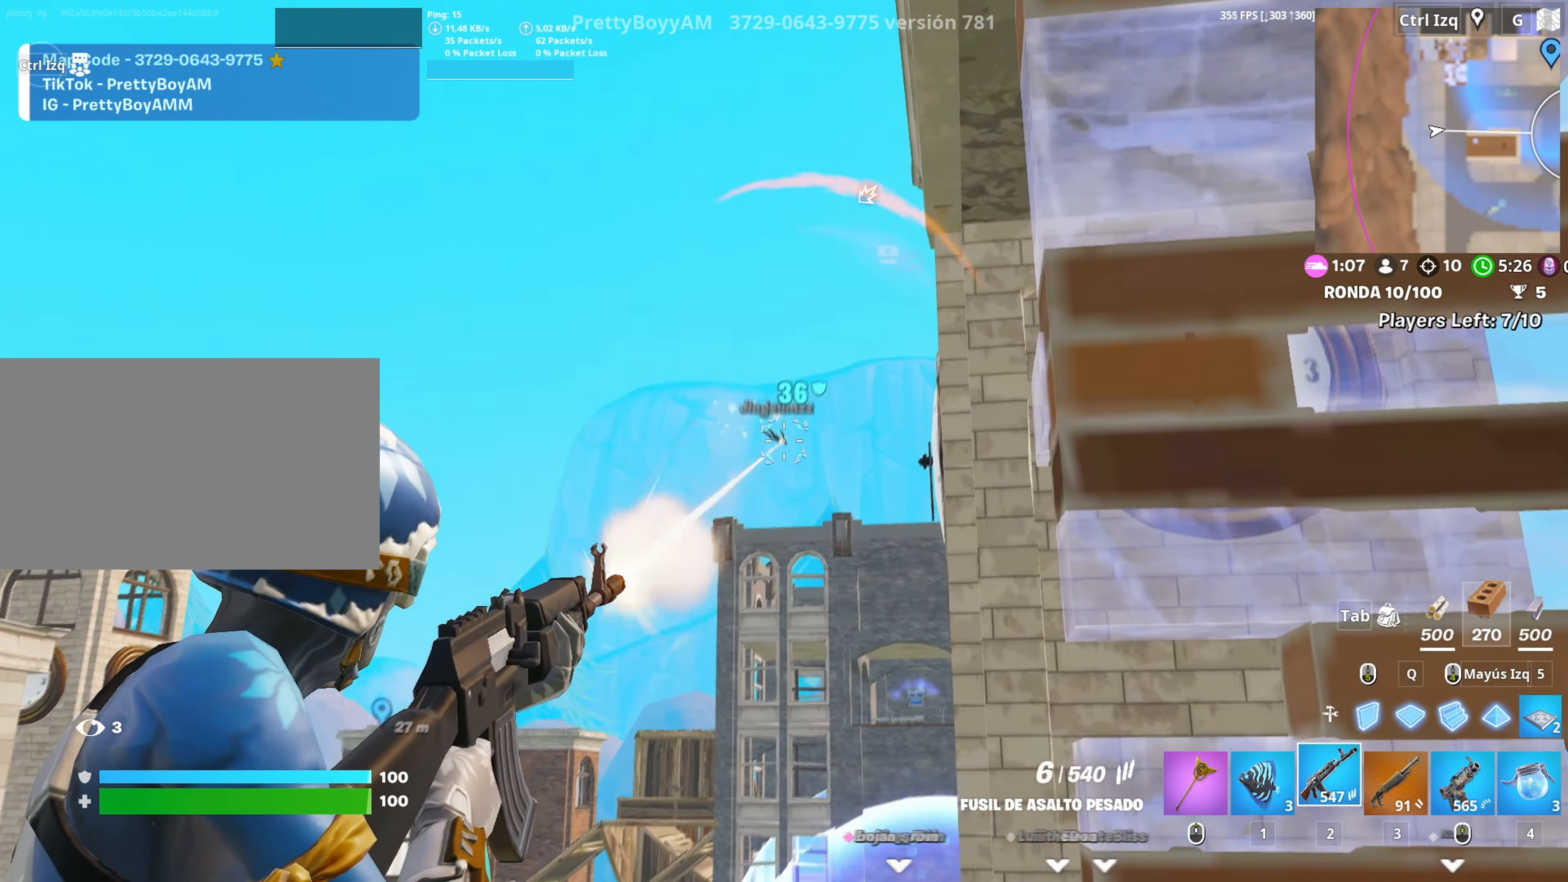
{"keys": [], "mouse": ["right"], "events": [[17, "mouse_left", "down"], [100, "mouse_left", "up"], [300, "mouse_left", "down"], [384, "mouse_left", "up"]]}
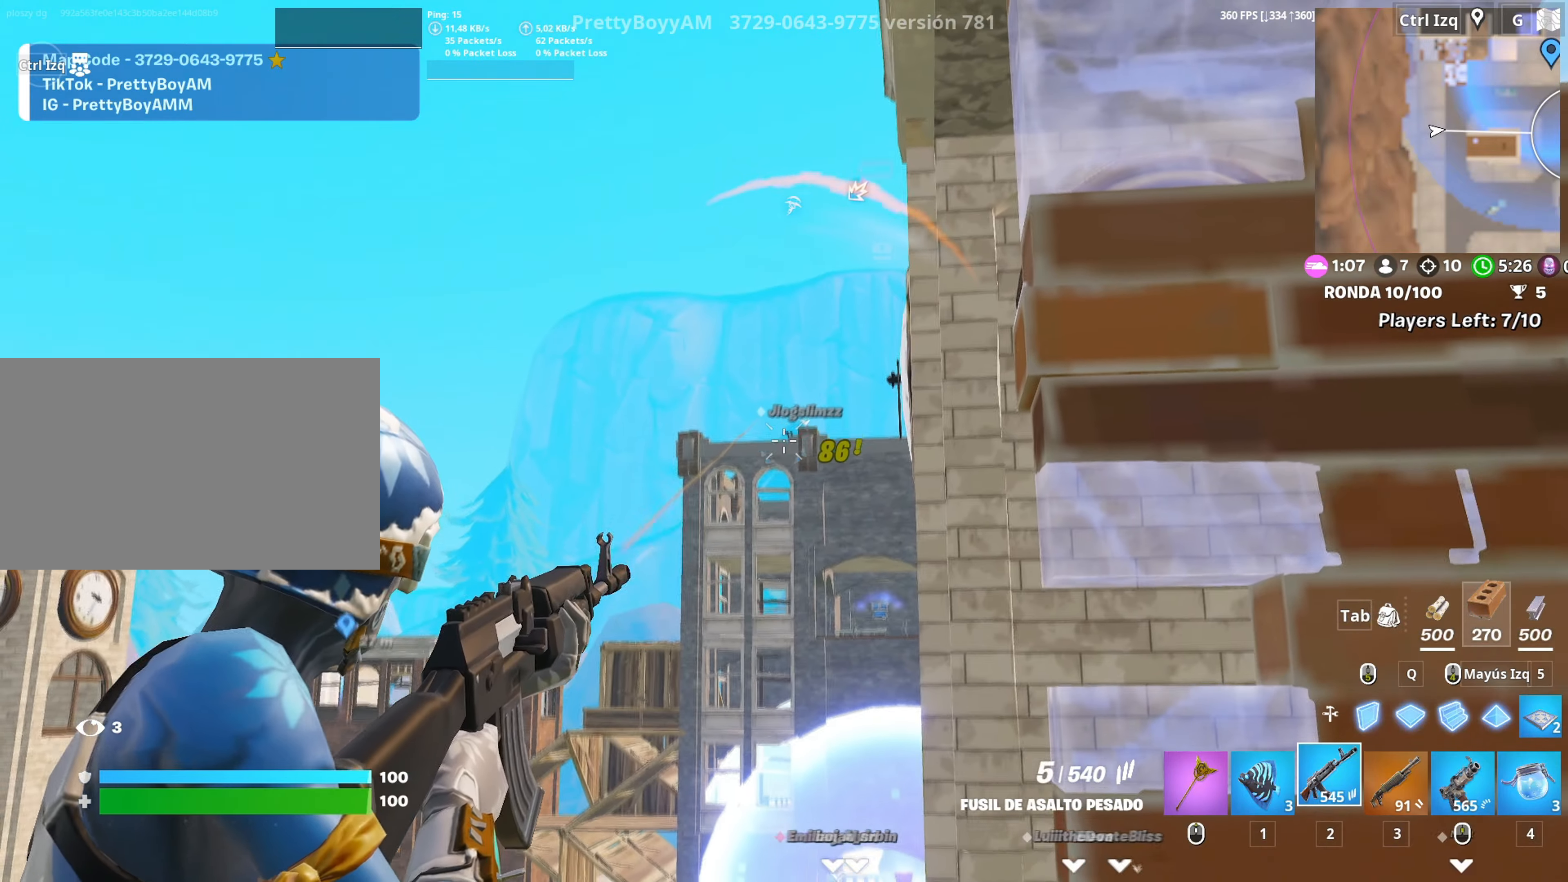
{"keys": ["2", "w"], "mouse": [], "events": [[34, "mouse_left", "down"], [117, "mouse_left", "up"], [167, "w", "down"], [217, "mouse_right", "up"], [317, "space", "down"], [350, "mouse_left", "down"], [400, "space", "up"], [500, "2", "down"], [500, "mouse_left", "up"]]}
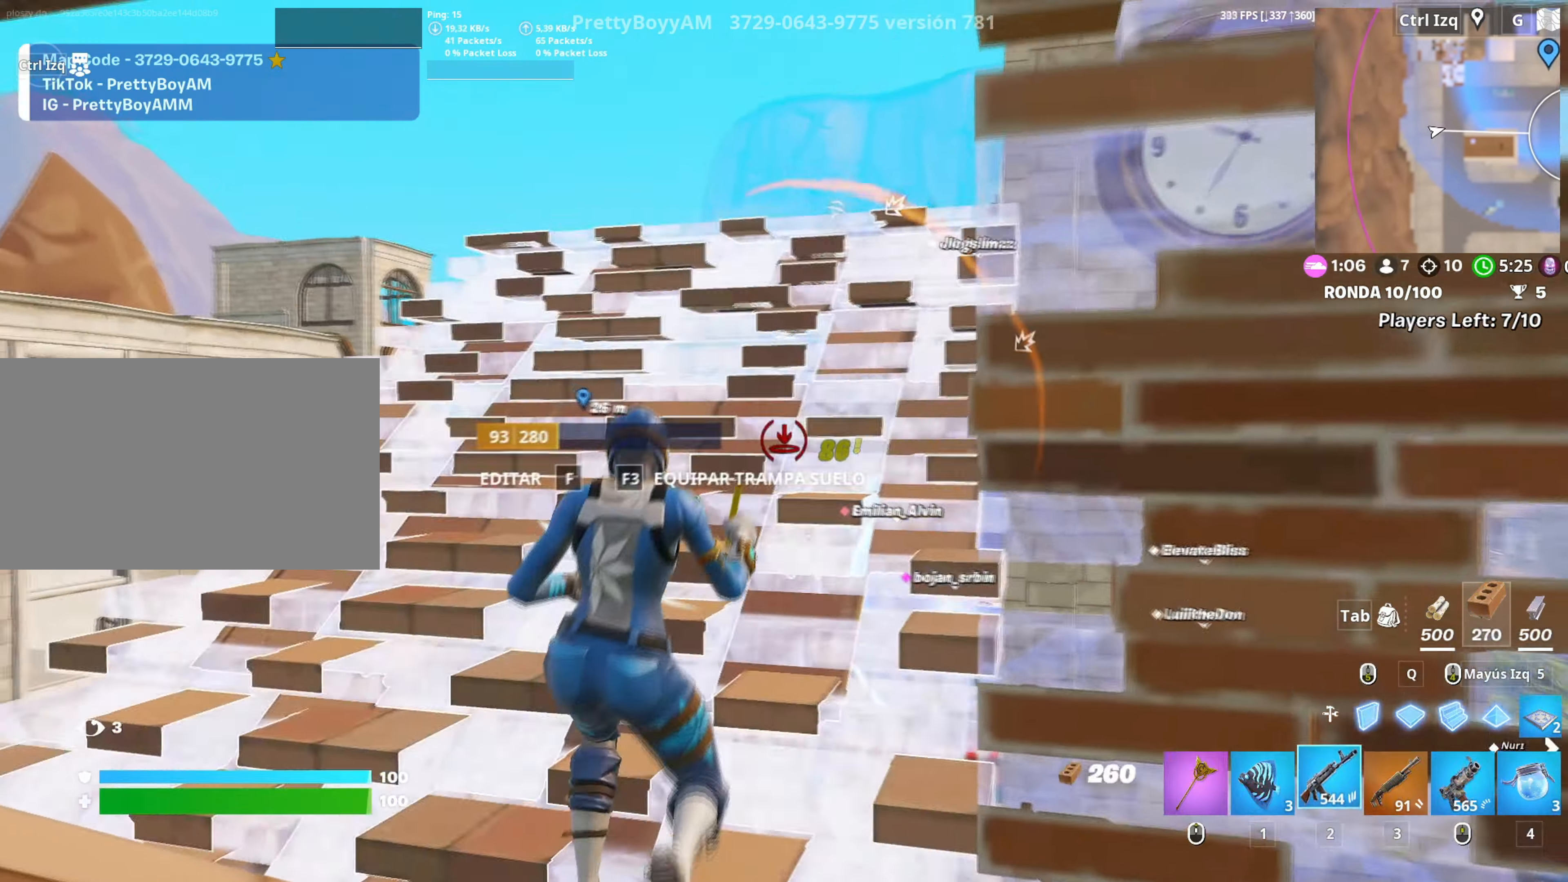
{"keys": ["r", "w"], "mouse": [], "events": [[50, "2", "up"], [234, "r", "down"], [334, "r", "up"], [417, "r", "down"], [467, "r", "up"], [500, "r", "down"]]}
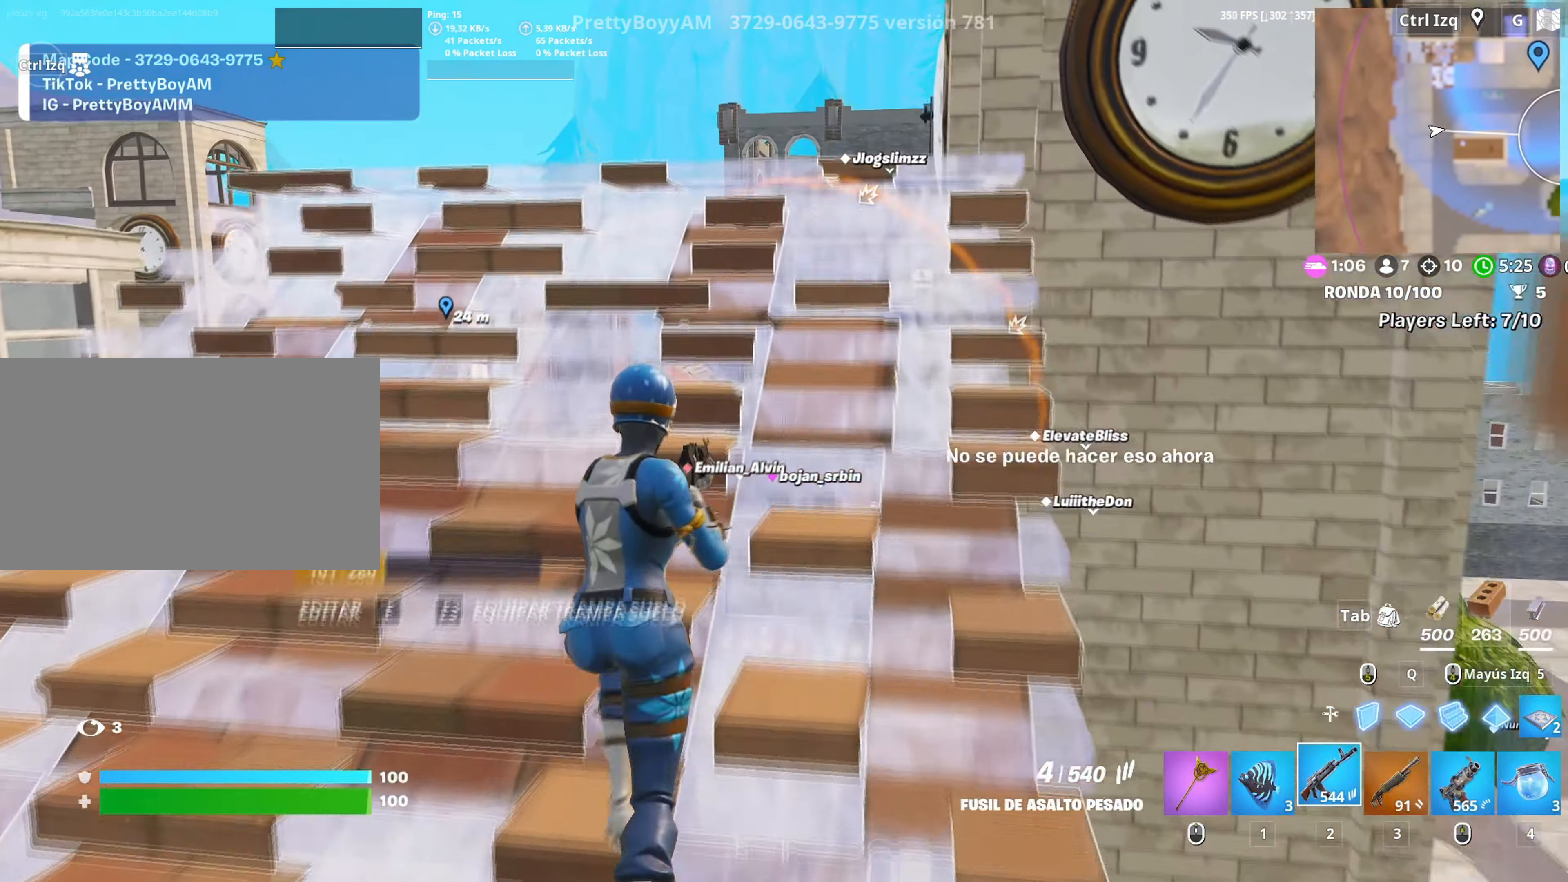
{"keys": [], "mouse": [], "events": [[100, "r", "up"], [484, "w", "up"]]}
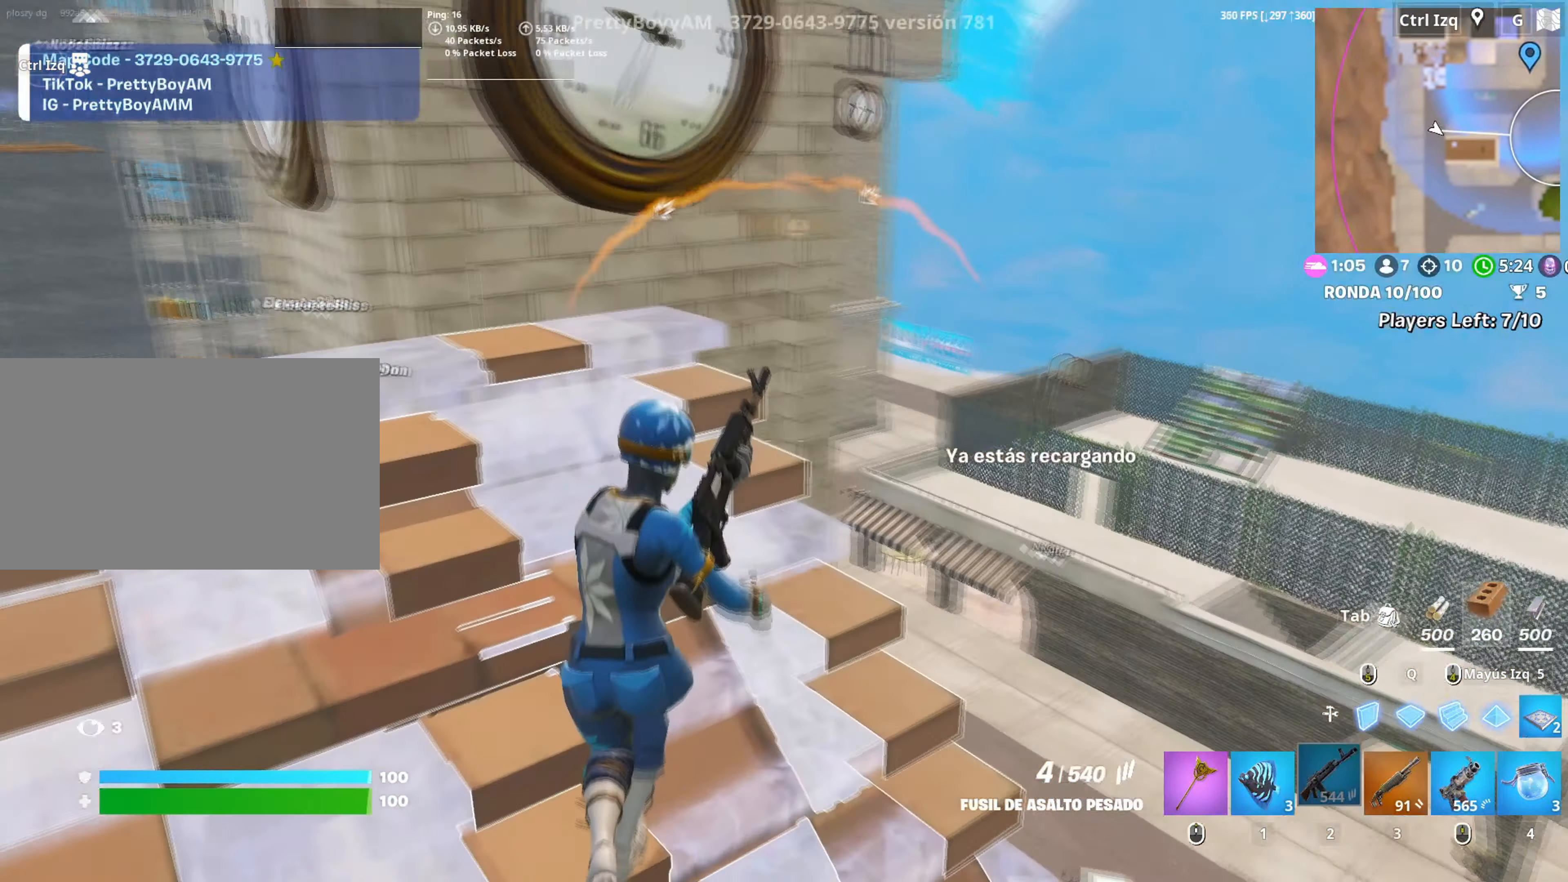
{"keys": ["d"], "mouse": [], "events": [[17, "c", "down"], [117, "c", "up"], [217, "d", "down"]]}
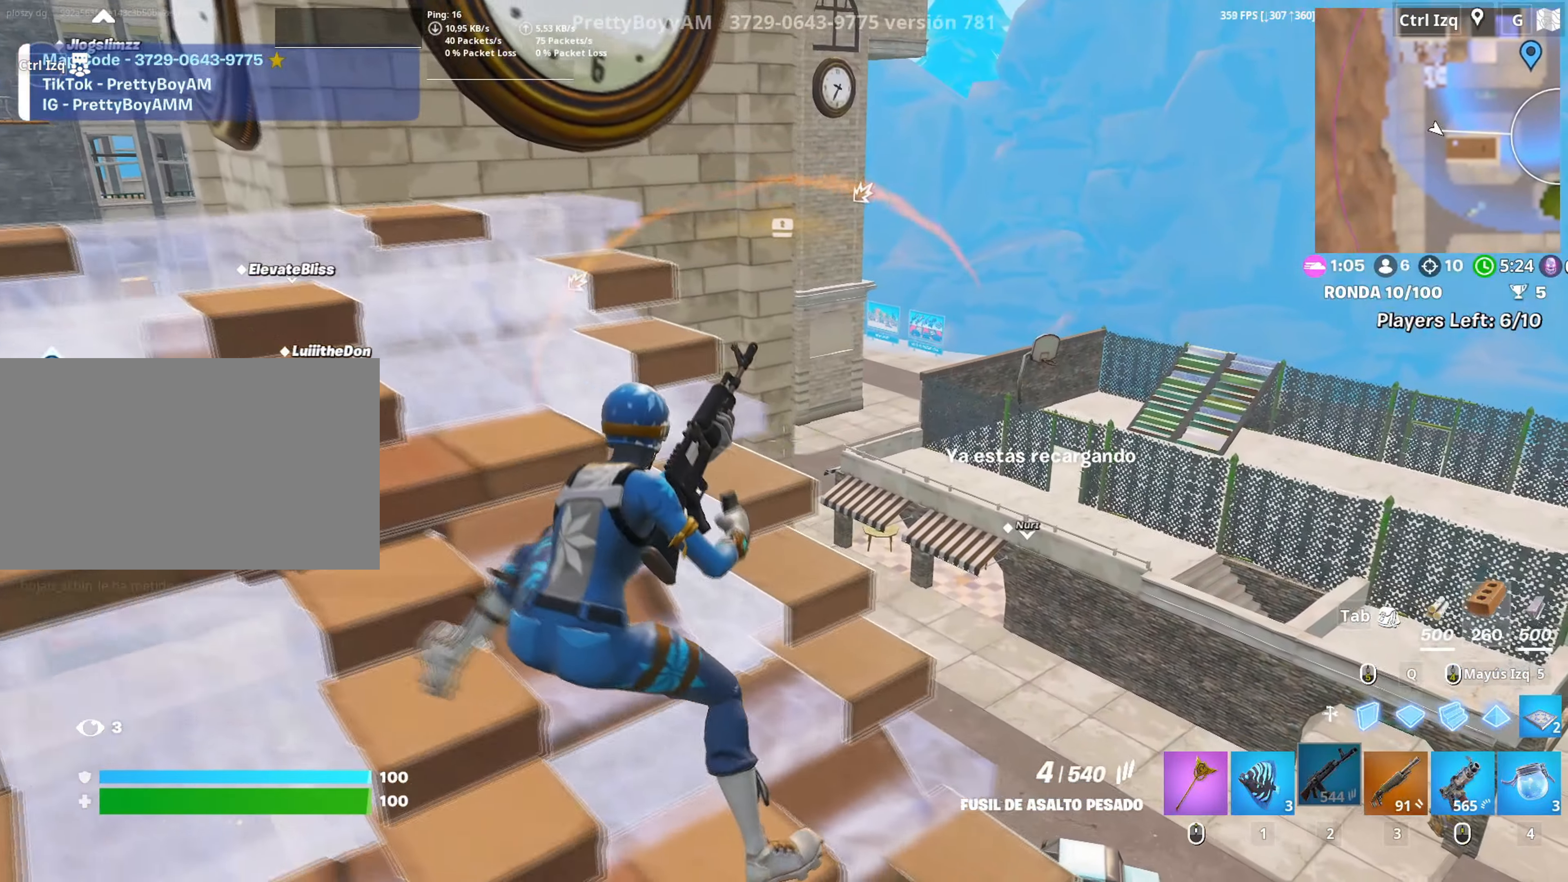
{"keys": ["w"], "mouse": [], "events": [[34, "w", "down"], [50, "d", "up"], [84, "w", "up"], [134, "a", "down"], [417, "a", "up"], [417, "w", "down"]]}
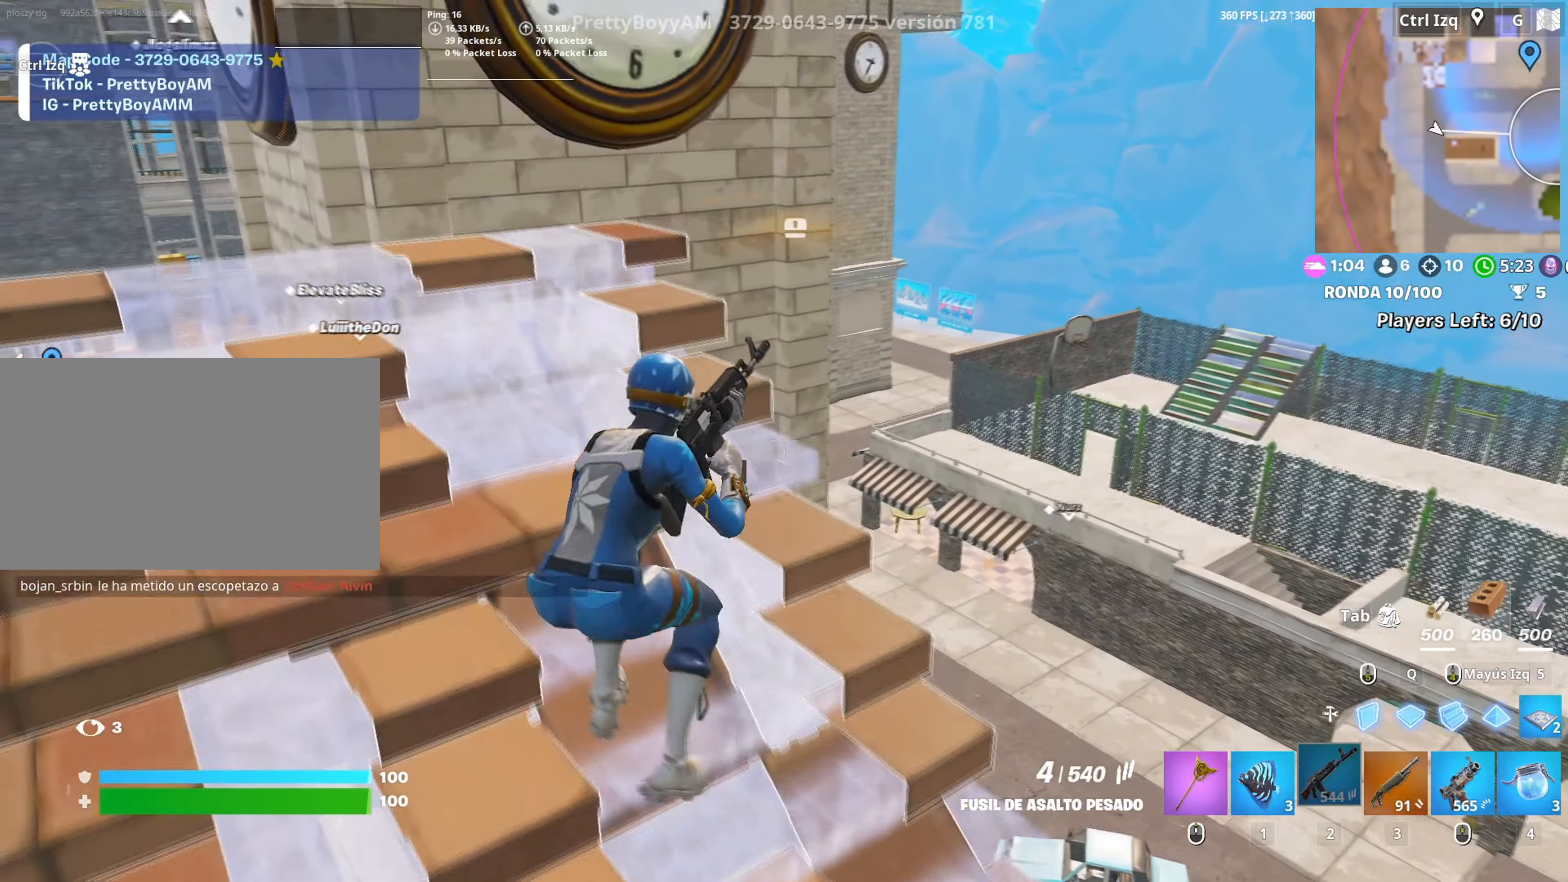
{"keys": ["d", "space", "w"], "mouse": [], "events": [[100, "space", "down"], [200, "space", "up"], [434, "d", "down"], [484, "space", "down"]]}
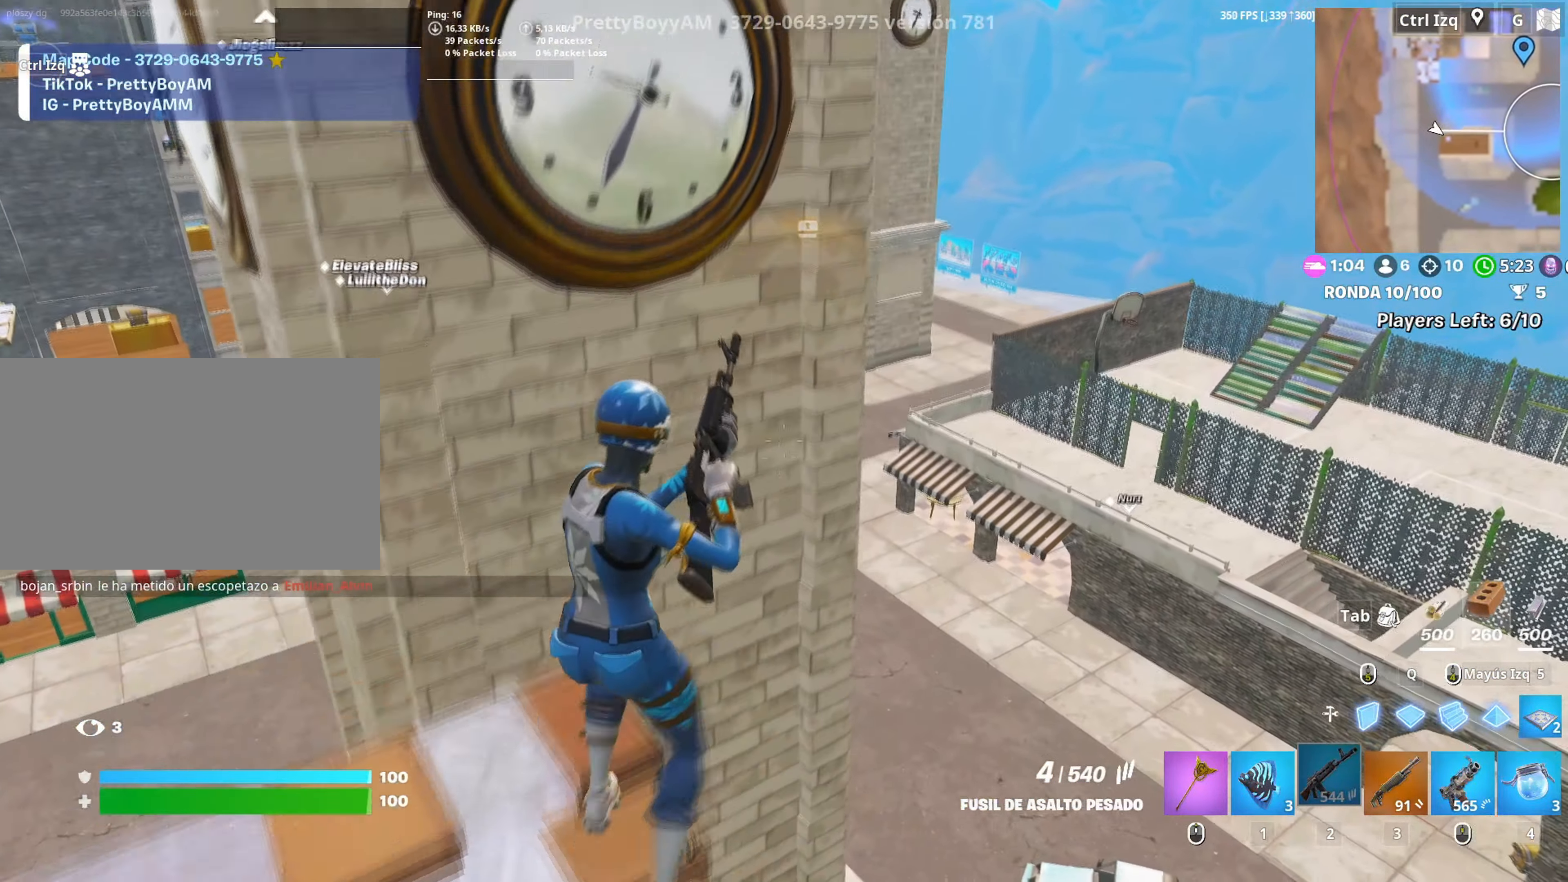
{"keys": ["q", "w"], "mouse": ["left"], "events": [[34, "d", "up"], [84, "space", "up"], [400, "q", "down"], [500, "mouse_left", "down"]]}
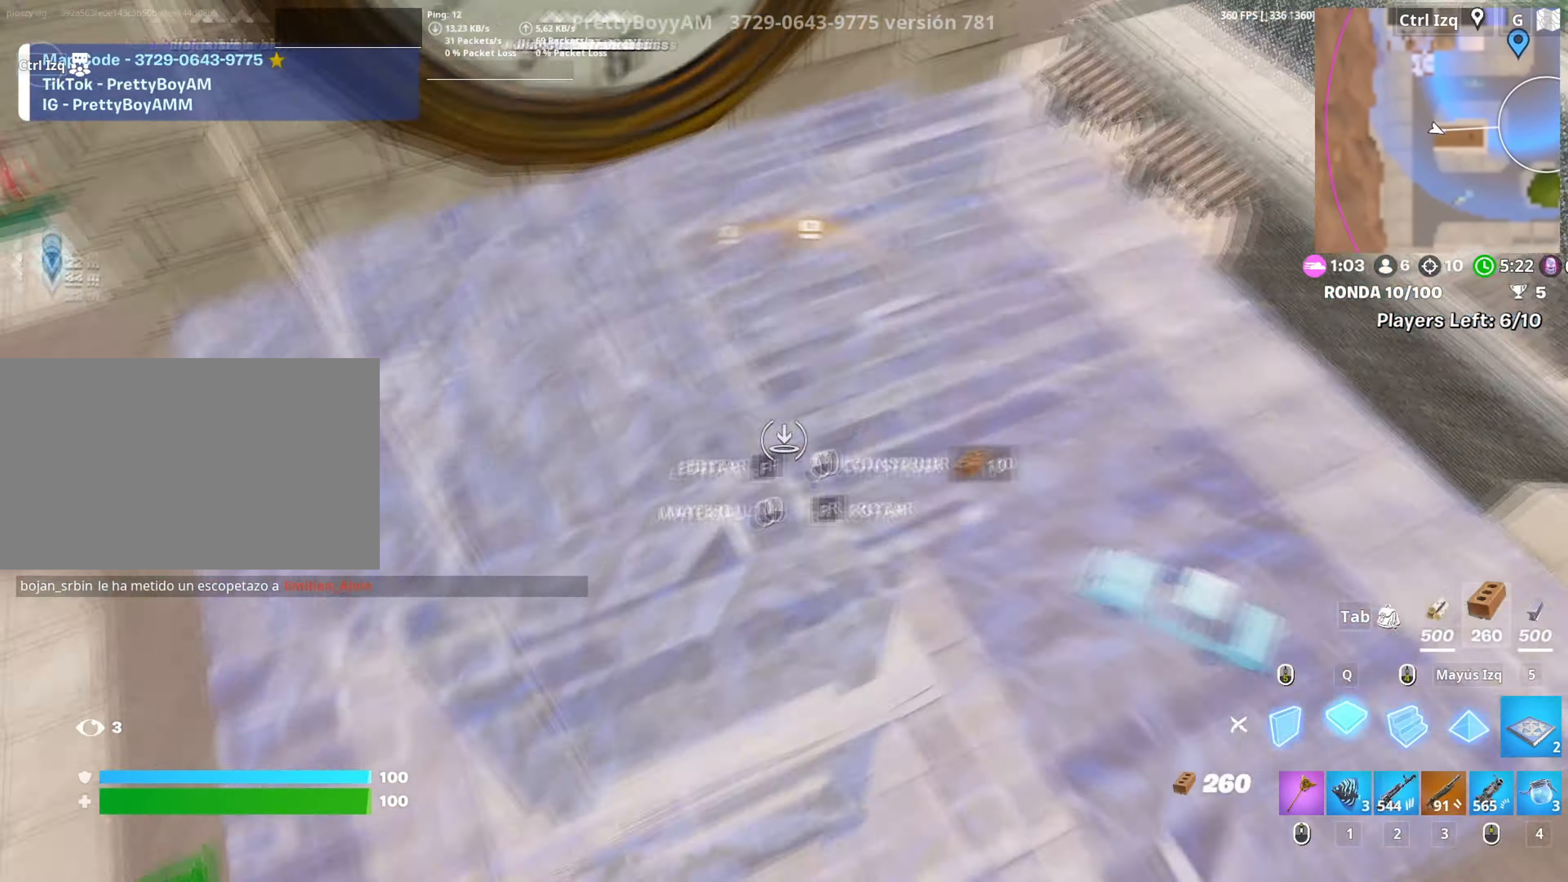
{"keys": ["w"], "mouse": [], "events": [[34, "q", "up"], [84, "3", "down"], [84, "mouse_left", "up"], [134, "3", "up"], [267, "mouse_left", "down"], [367, "5", "down"], [417, "mouse_left", "up"], [467, "5", "up"]]}
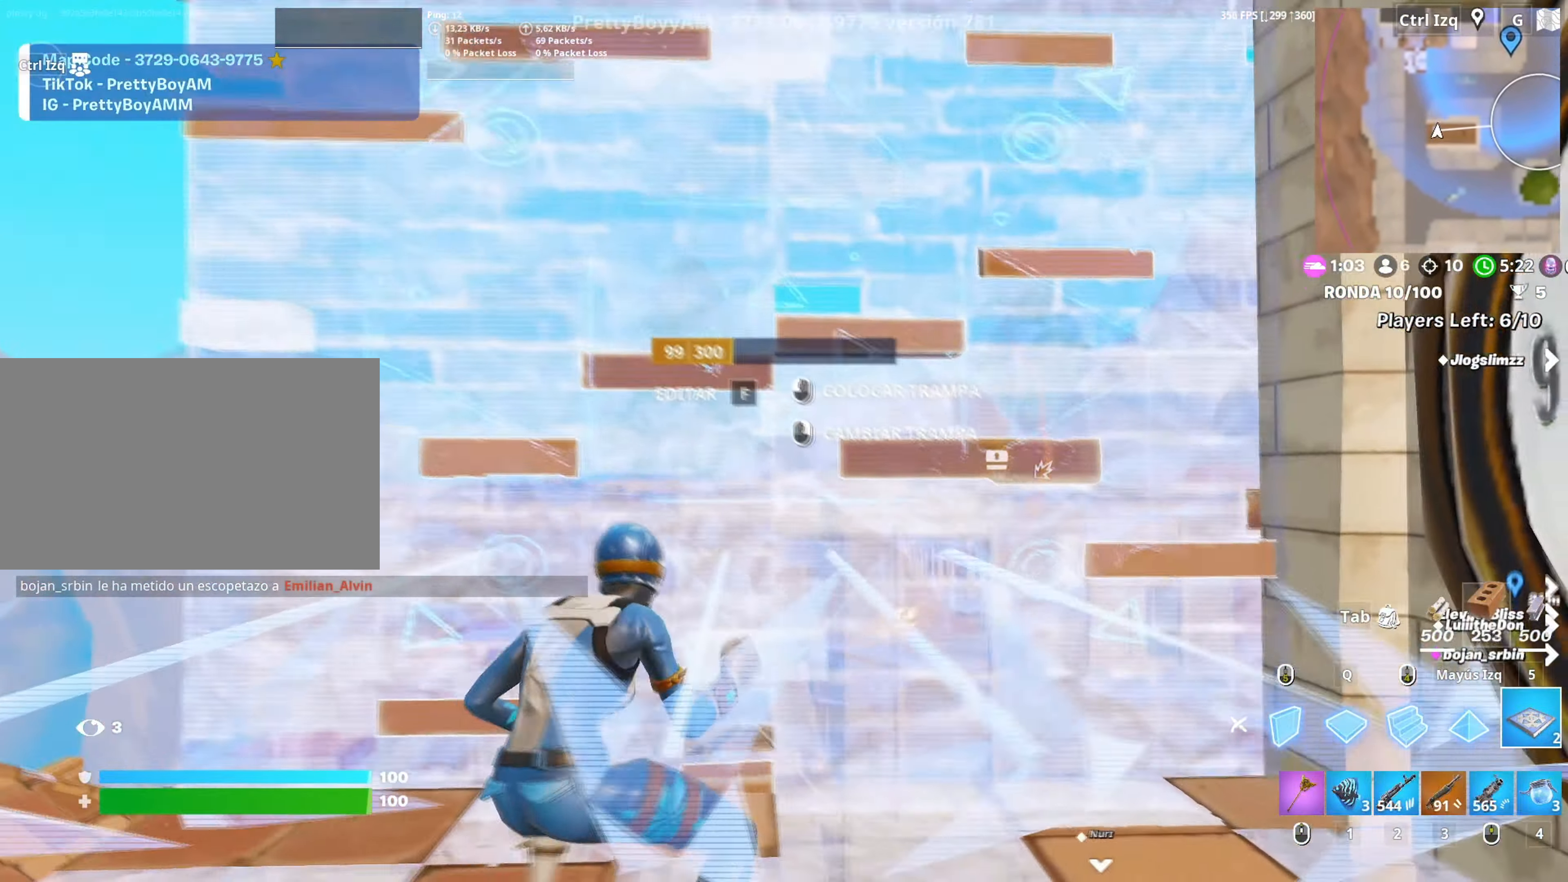
{"keys": ["w"], "mouse": ["wheel"], "events": [[100, "space", "down"], [200, "space", "up"], [250, "mouse_left", "down"], [334, "mouse_left", "up"], [434, "mouse_wheel", "down"]]}
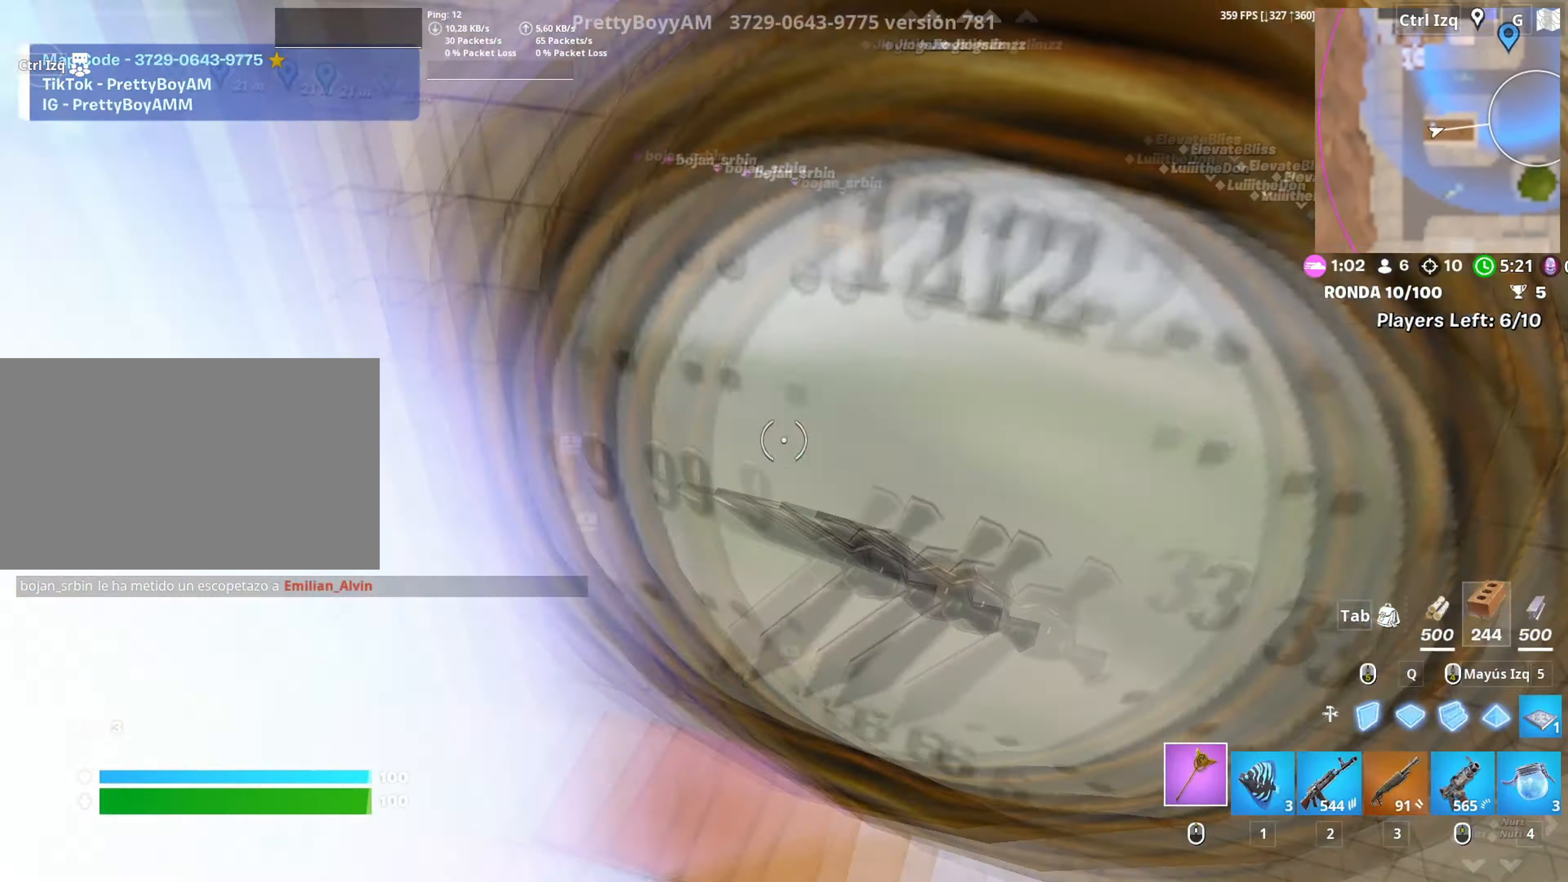
{"keys": ["w"], "mouse": [], "events": [[17, "mouse_wheel", "up"], [67, "d", "down"], [400, "d", "up"]]}
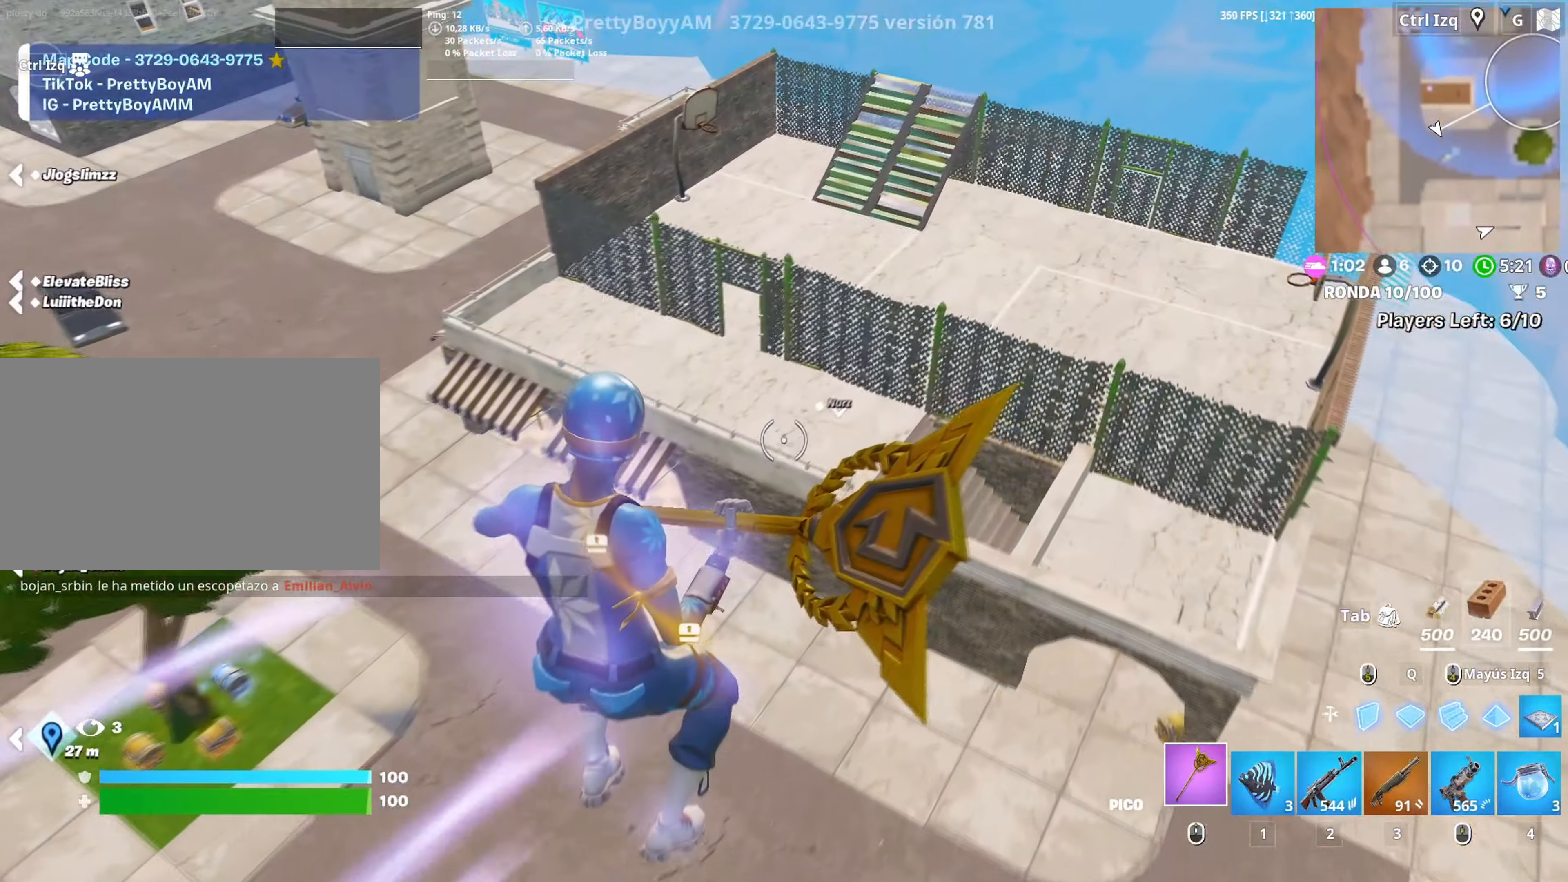
{"keys": ["a"], "mouse": [], "events": [[34, "a", "down"], [134, "3", "down"], [184, "3", "up"], [284, "w", "up"]]}
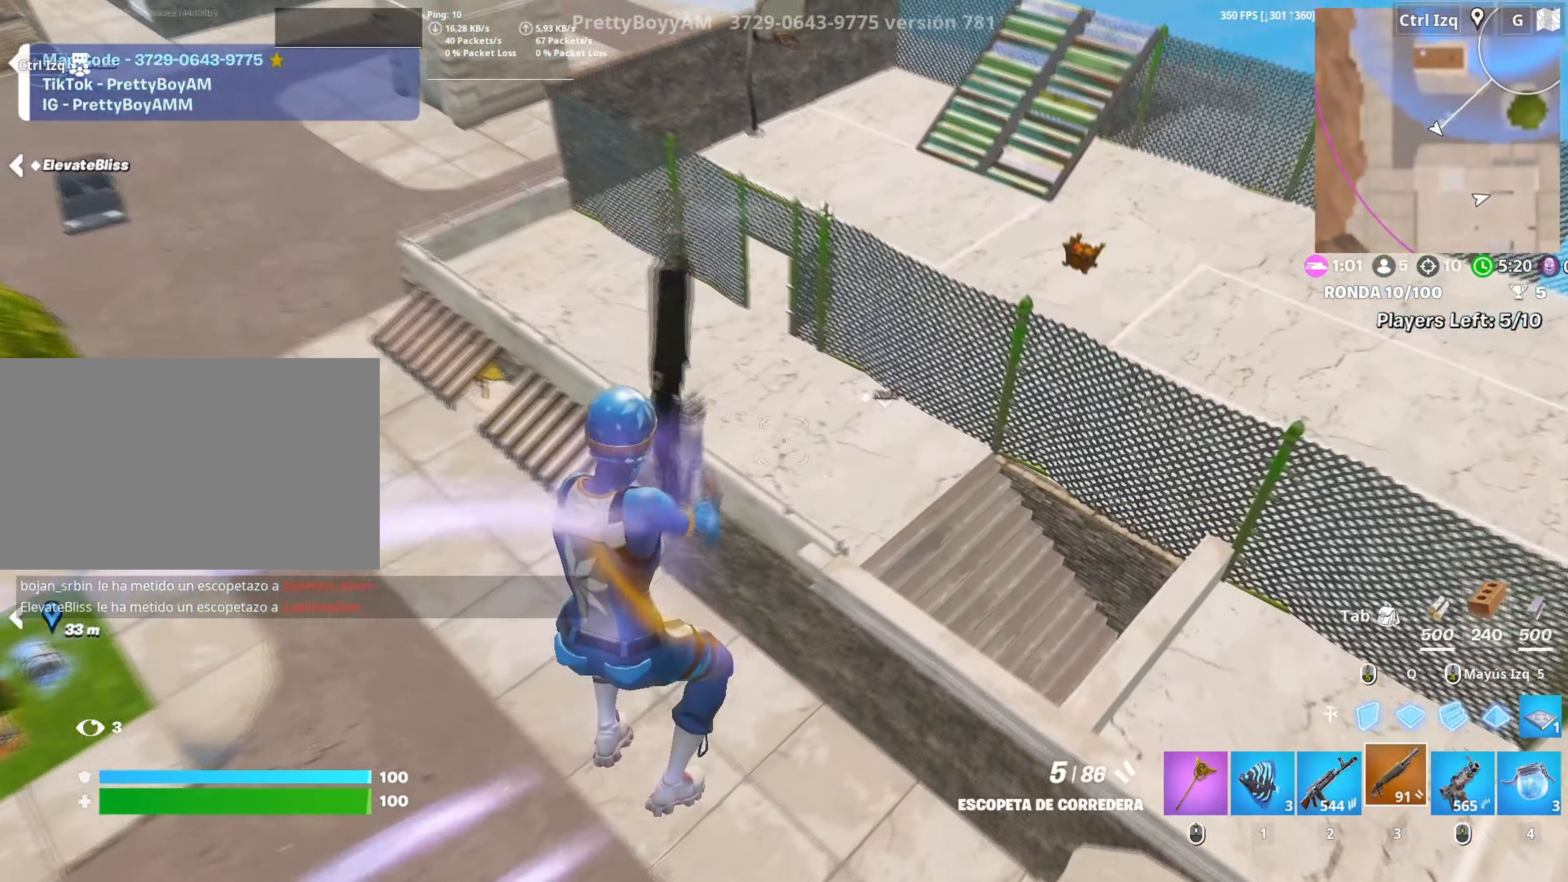
{"keys": ["3", "a", "w"], "mouse": ["left"], "events": [[50, "w", "down"], [334, "shift", "down"], [434, "mouse_left", "down"], [434, "shift", "up"], [484, "3", "down"]]}
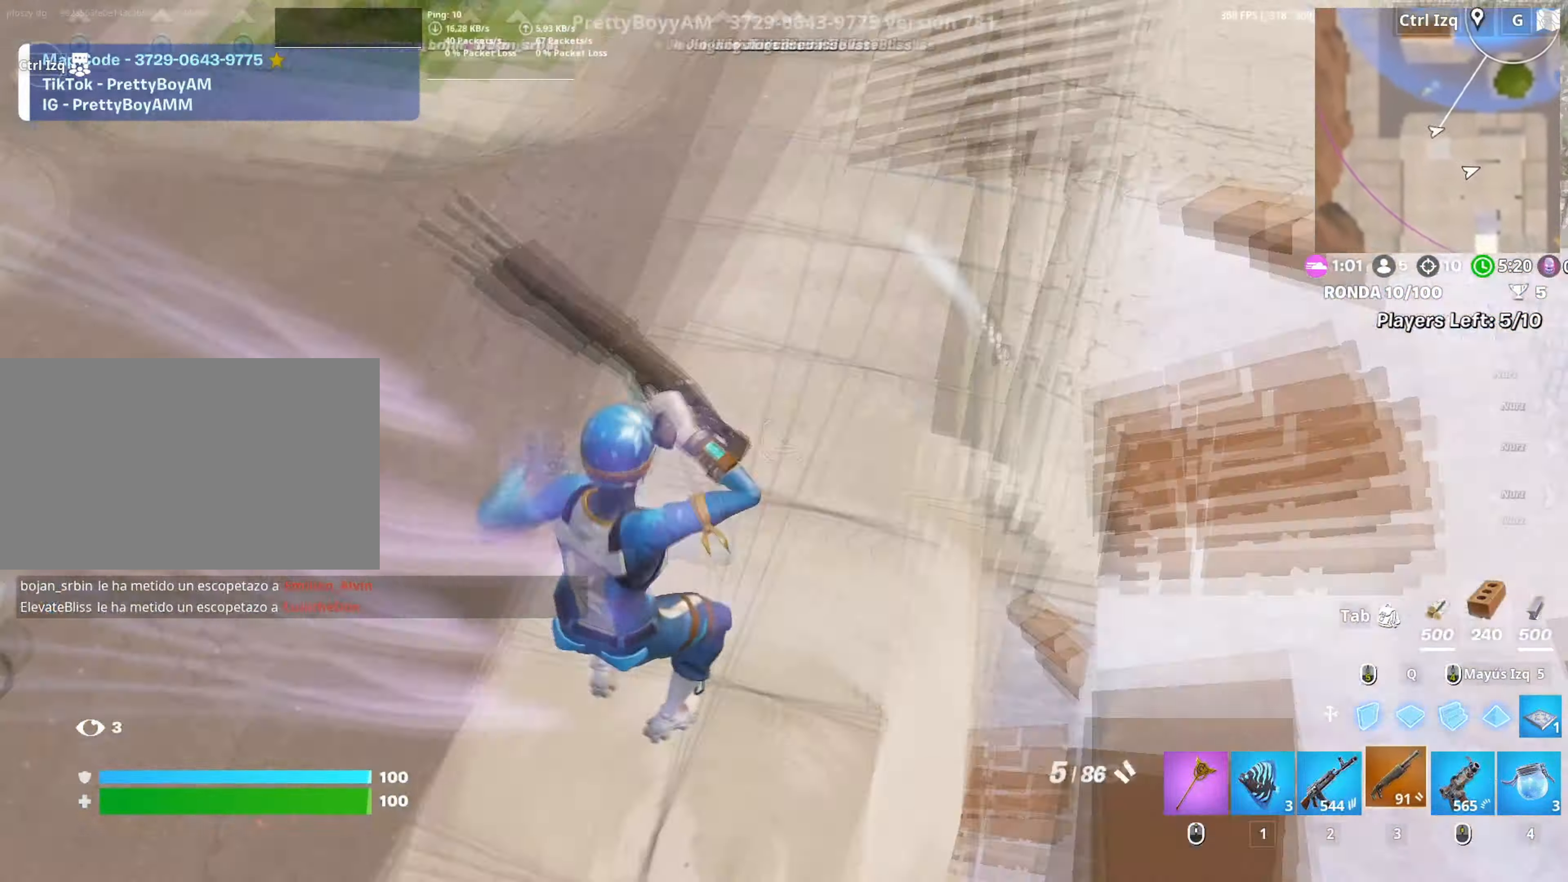
{"keys": ["a", "w"], "mouse": [], "events": [[34, "3", "up"], [117, "mouse_left", "up"], [217, "v", "down"], [267, "v", "up"]]}
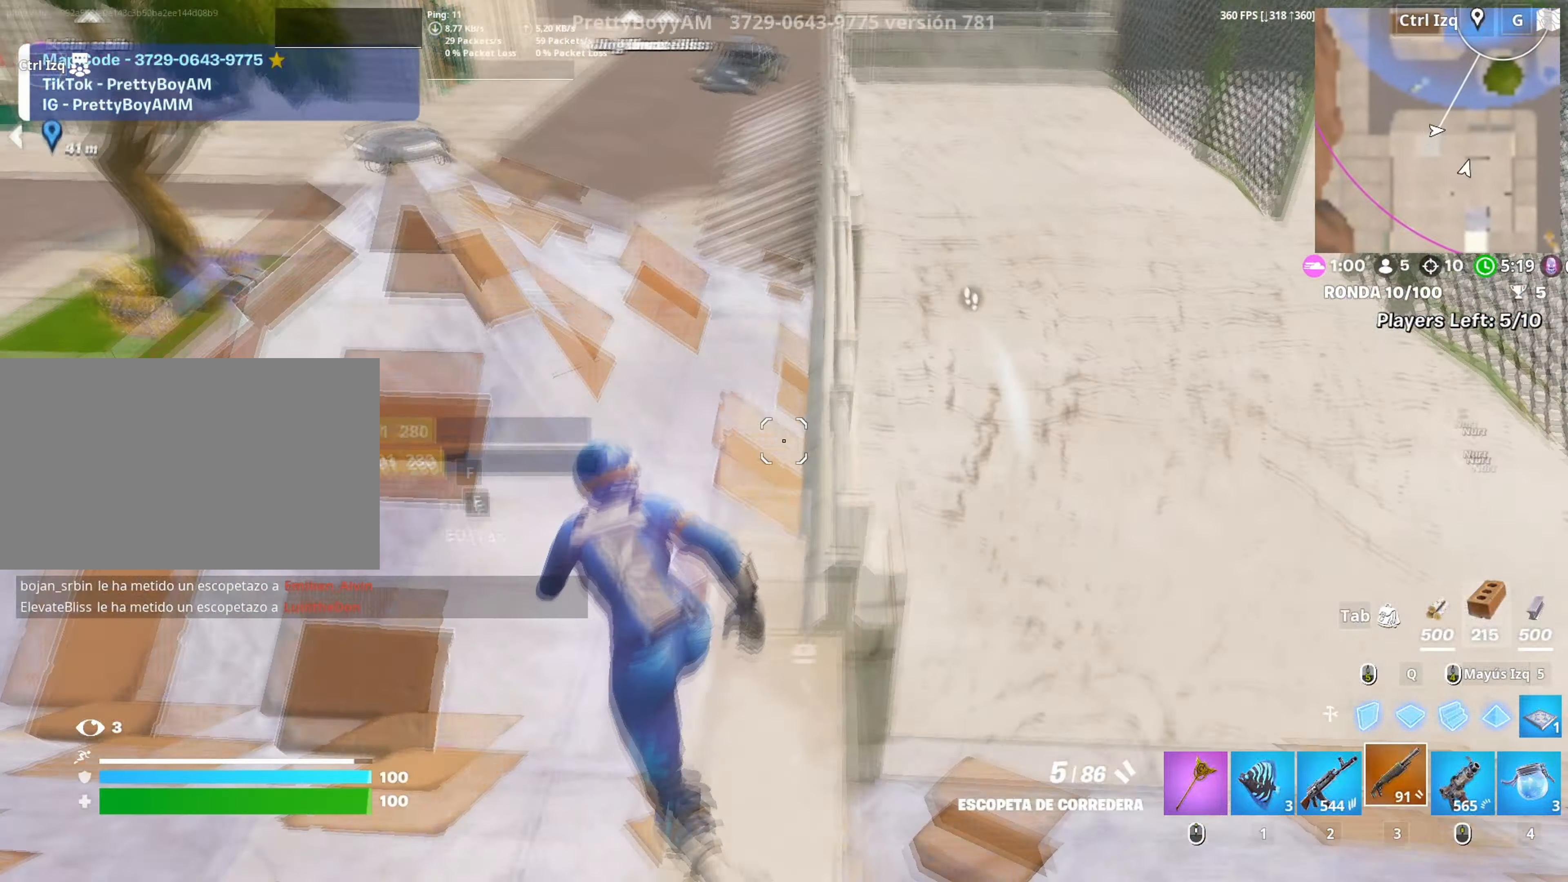
{"keys": ["a", "w"], "mouse": [], "events": []}
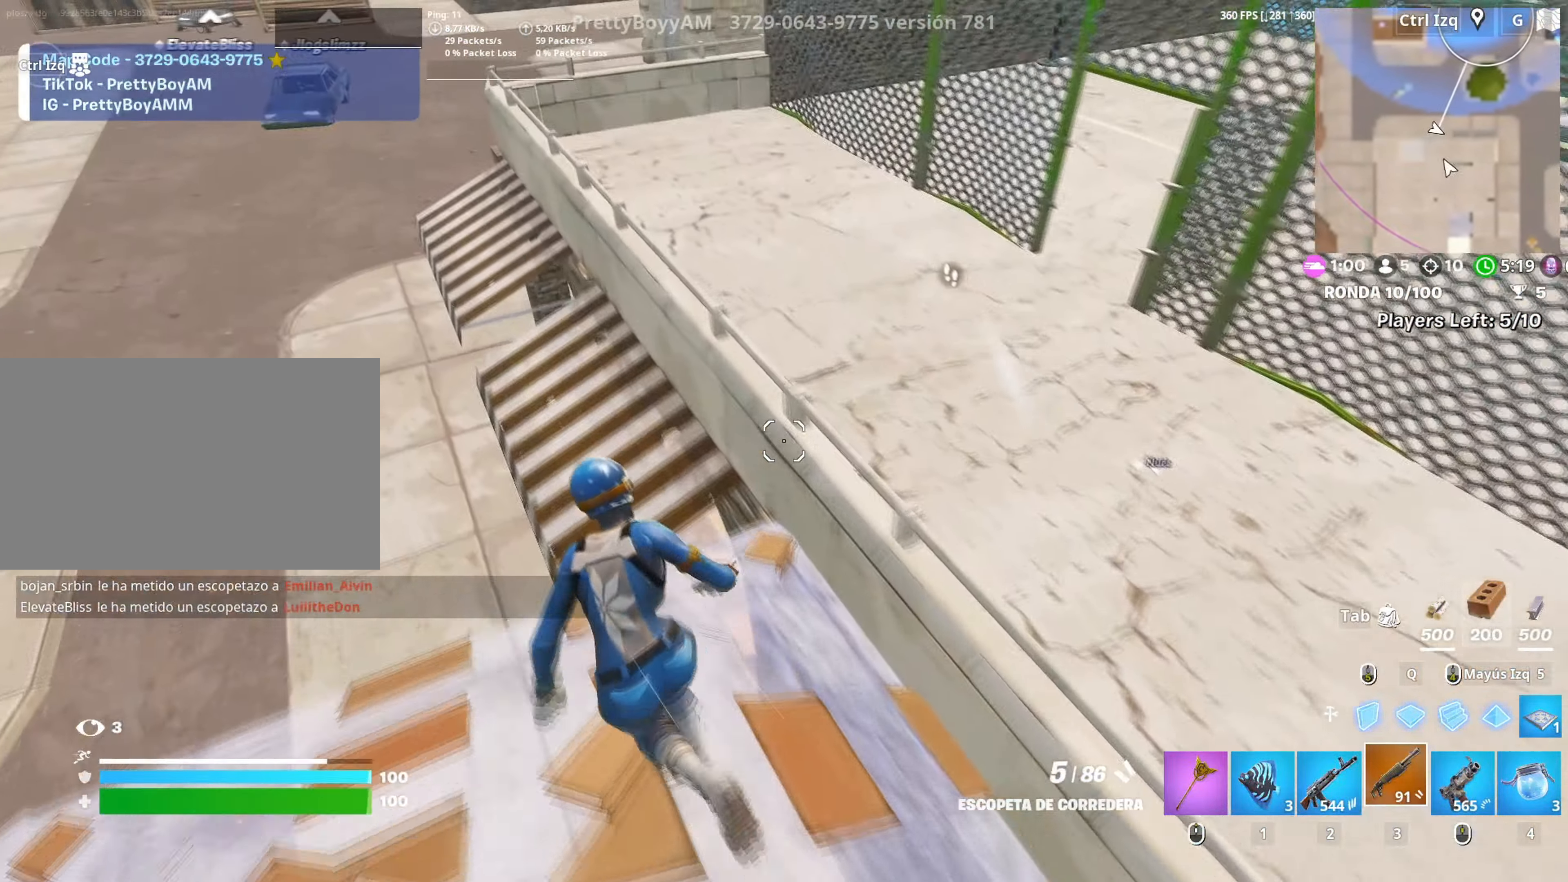
{"keys": ["a"], "mouse": [], "events": [[334, "w", "up"]]}